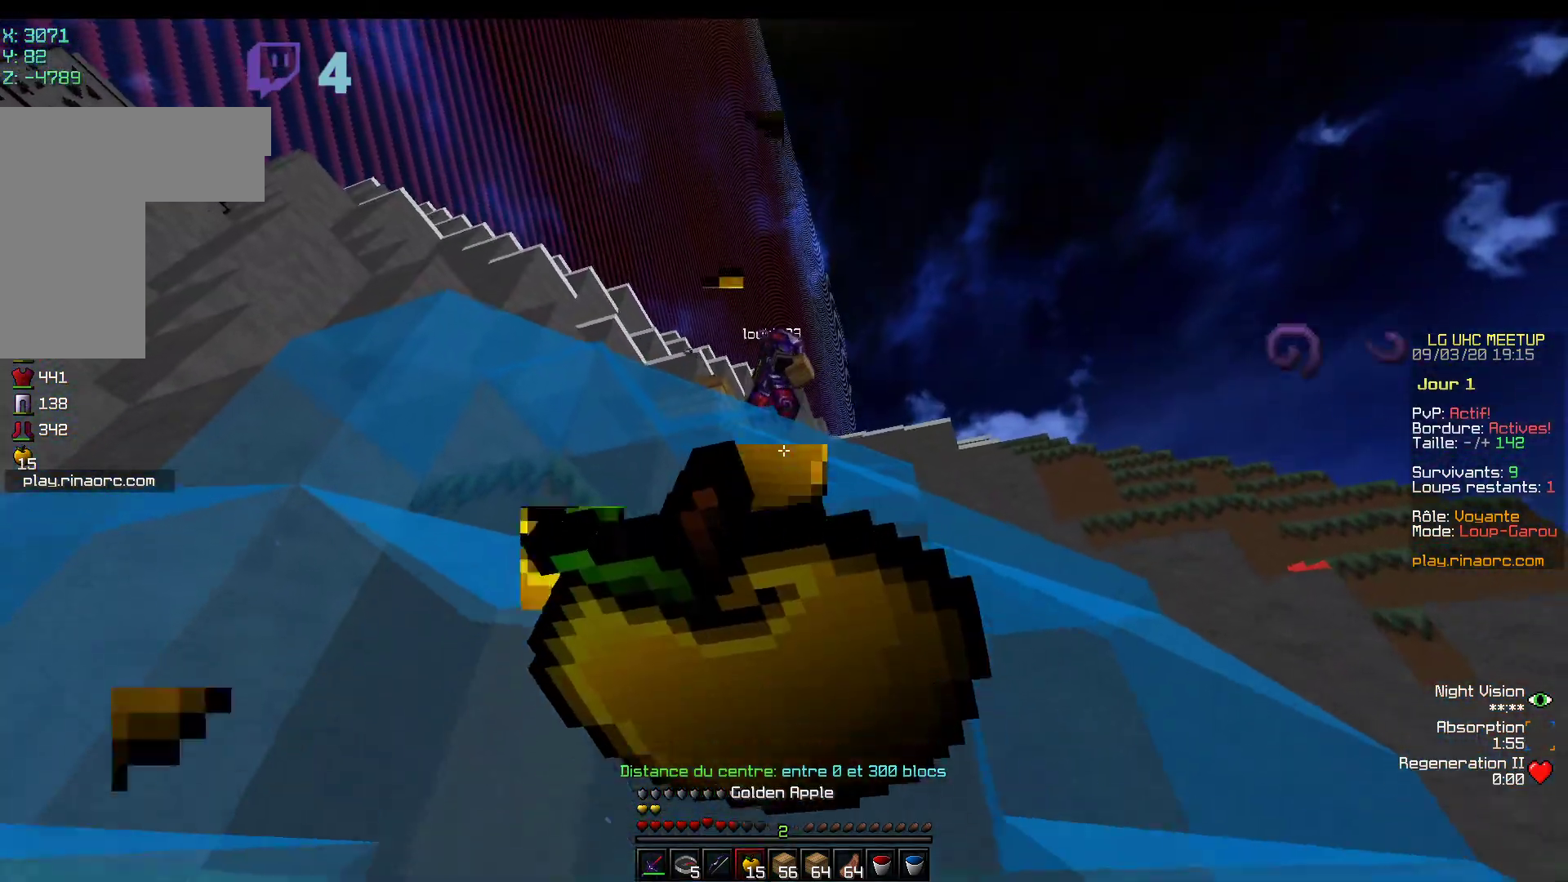
Gameplay with keyboard and mouse; each line is a JSON object with the keys and mouse buttons held at the frame after it. "events" lists presses ("down") and releases ("up") of "d", "q", "s", "z", "mouse_left" and "mouse_right" between this image and that frame as [ms after this image, input, new state], when the widget could be followed in between. "mouse_left", "mouse_right" = the "left", "right" buttons of the "mouse" list. No other keys are recorded. Fast repeated clicks can show as one long hold. Mouse movement is not recorded.
{"keys": ["z"], "mouse": ["right"], "events": []}
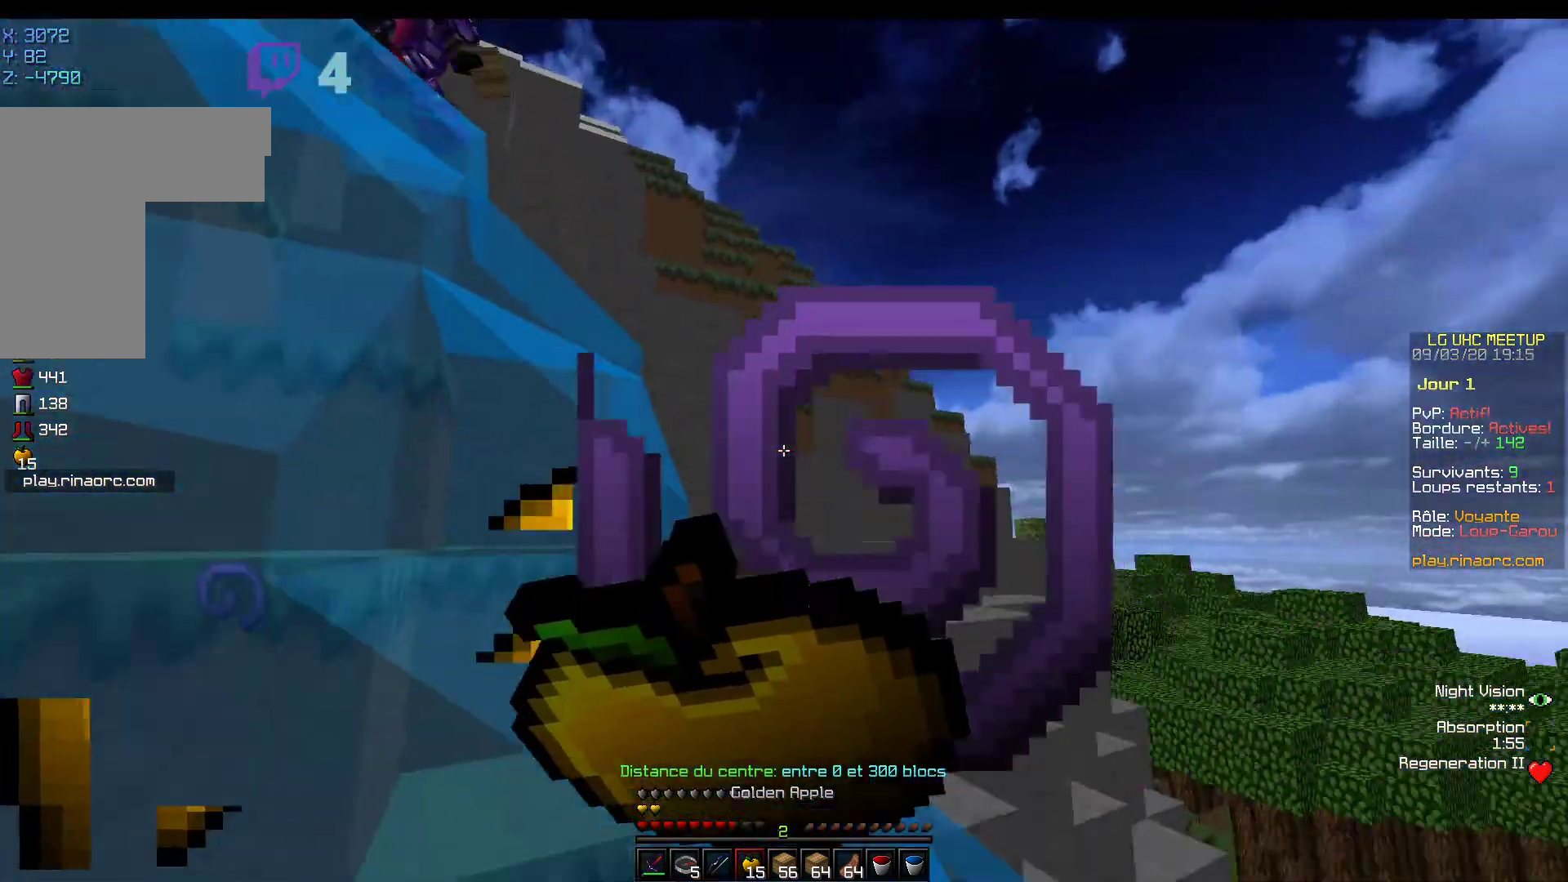
{"keys": ["z"], "mouse": [], "events": [[450, "mouse_right", "up"]]}
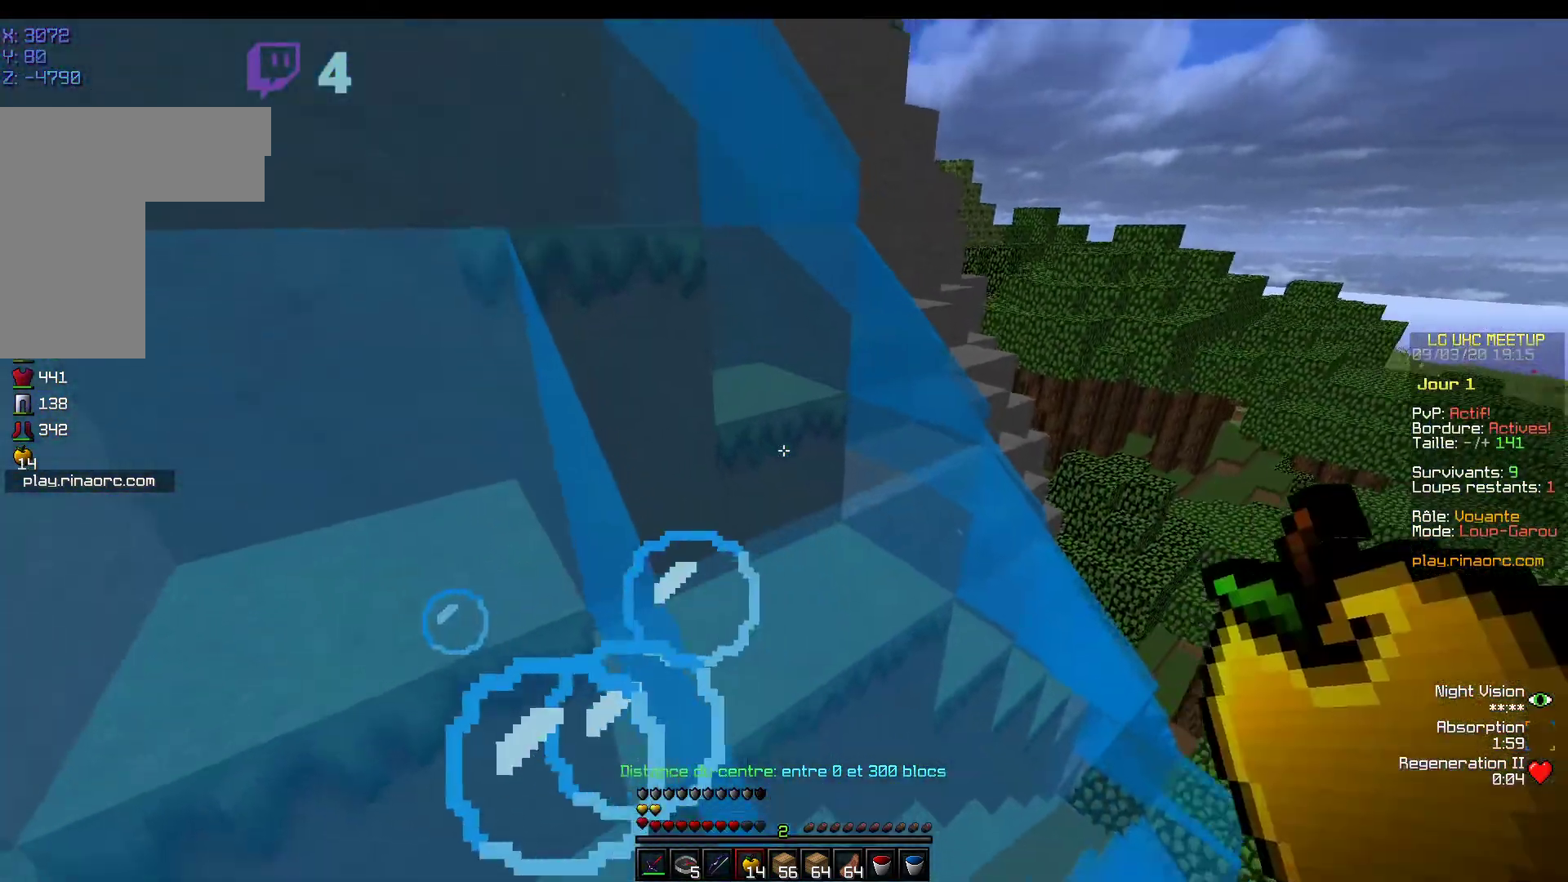
{"keys": ["z"], "mouse": [], "events": [[67, "mouse_left", "down"], [217, "mouse_left", "up"]]}
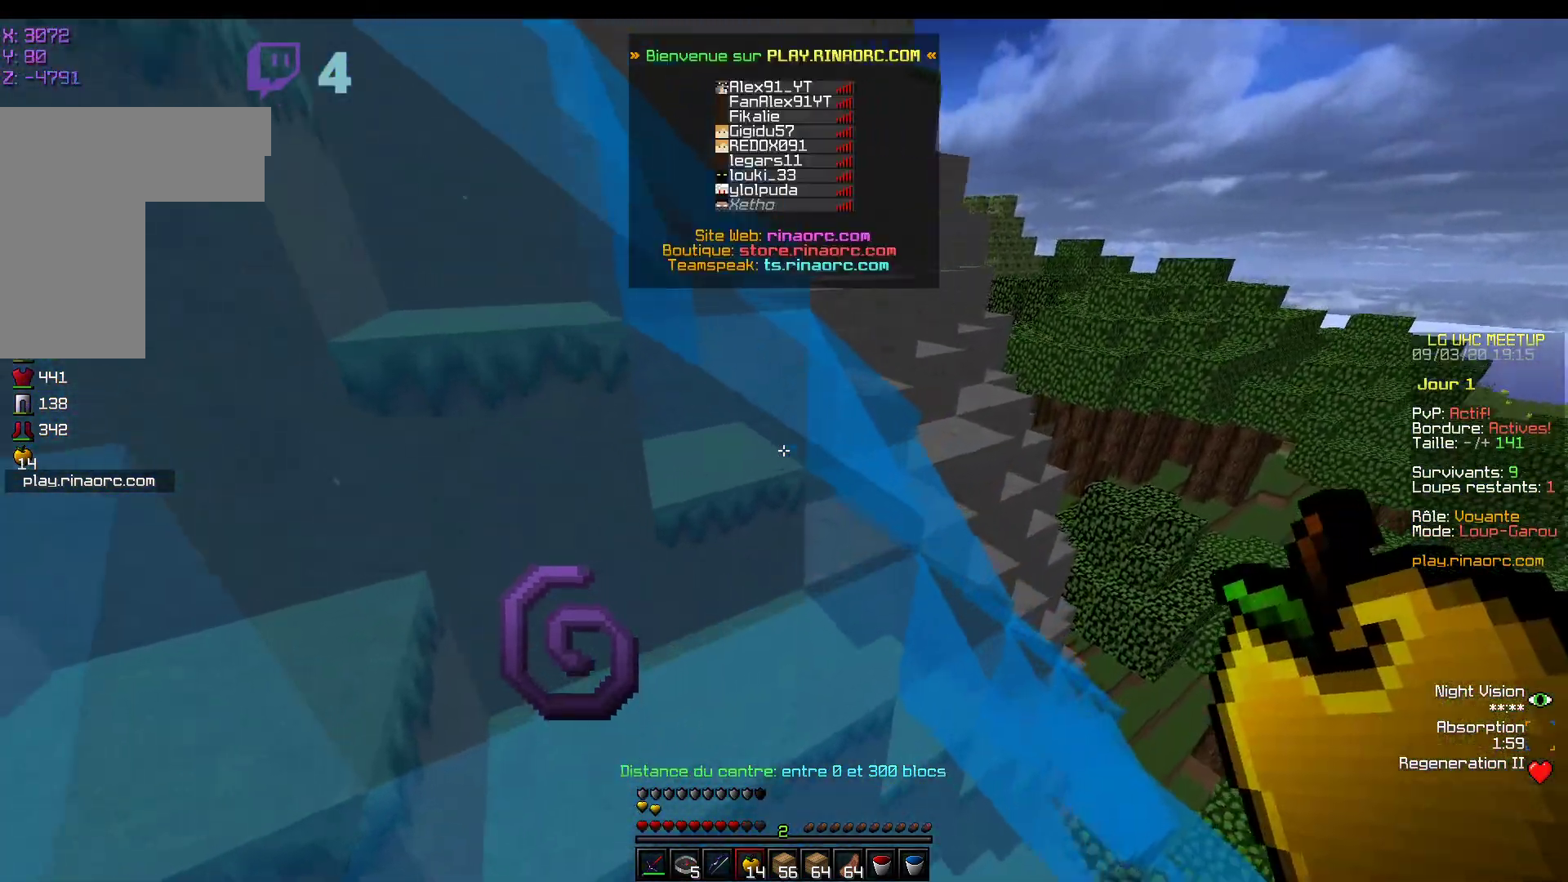
{"keys": ["z"], "mouse": [], "events": []}
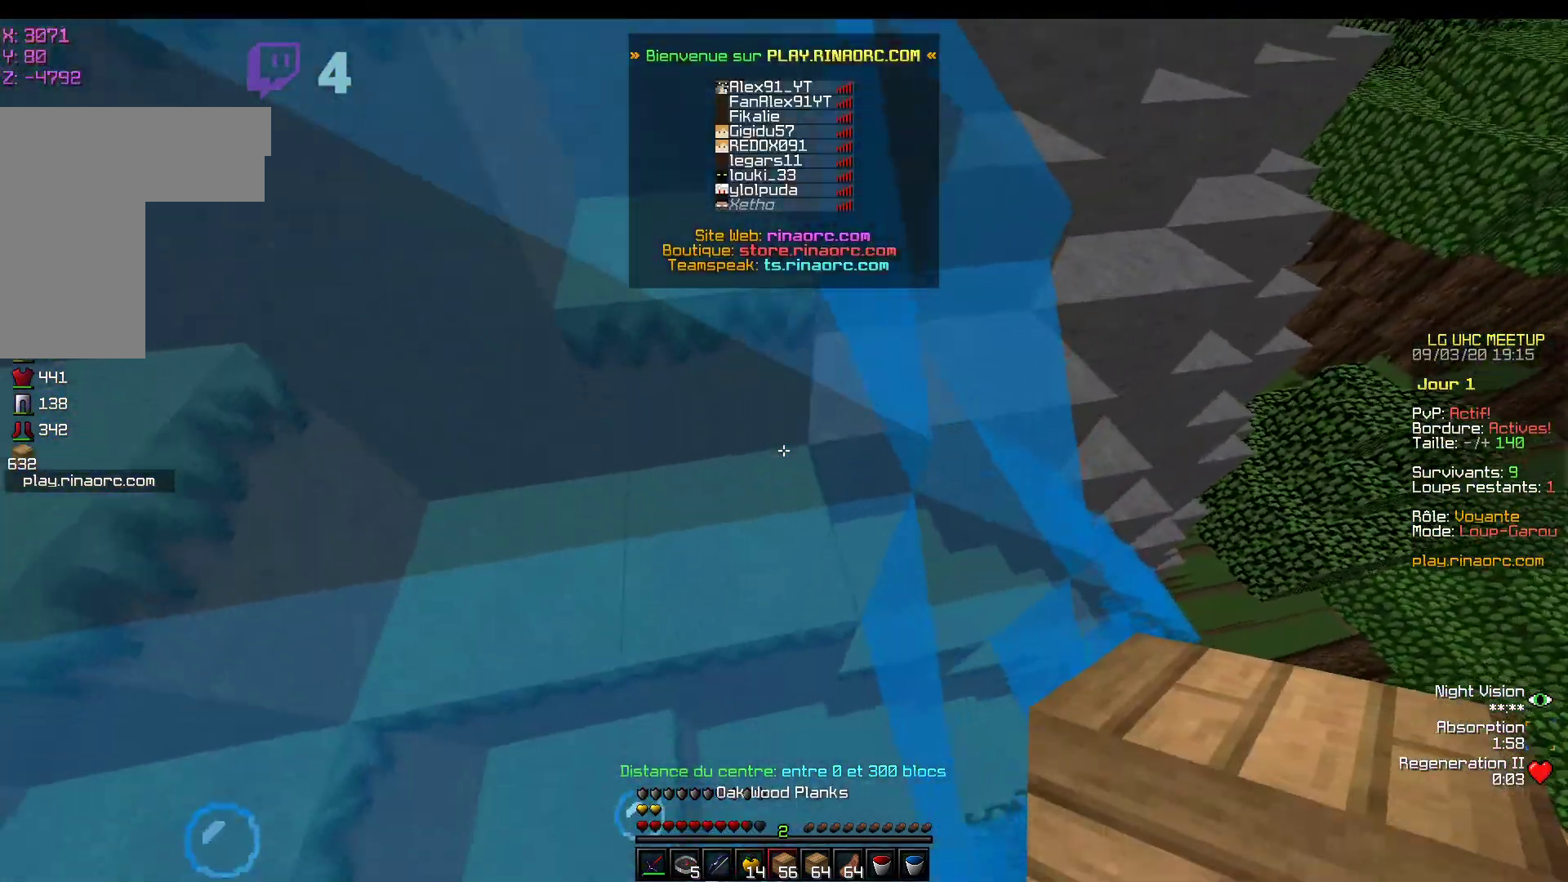
{"keys": ["z"], "mouse": [], "events": []}
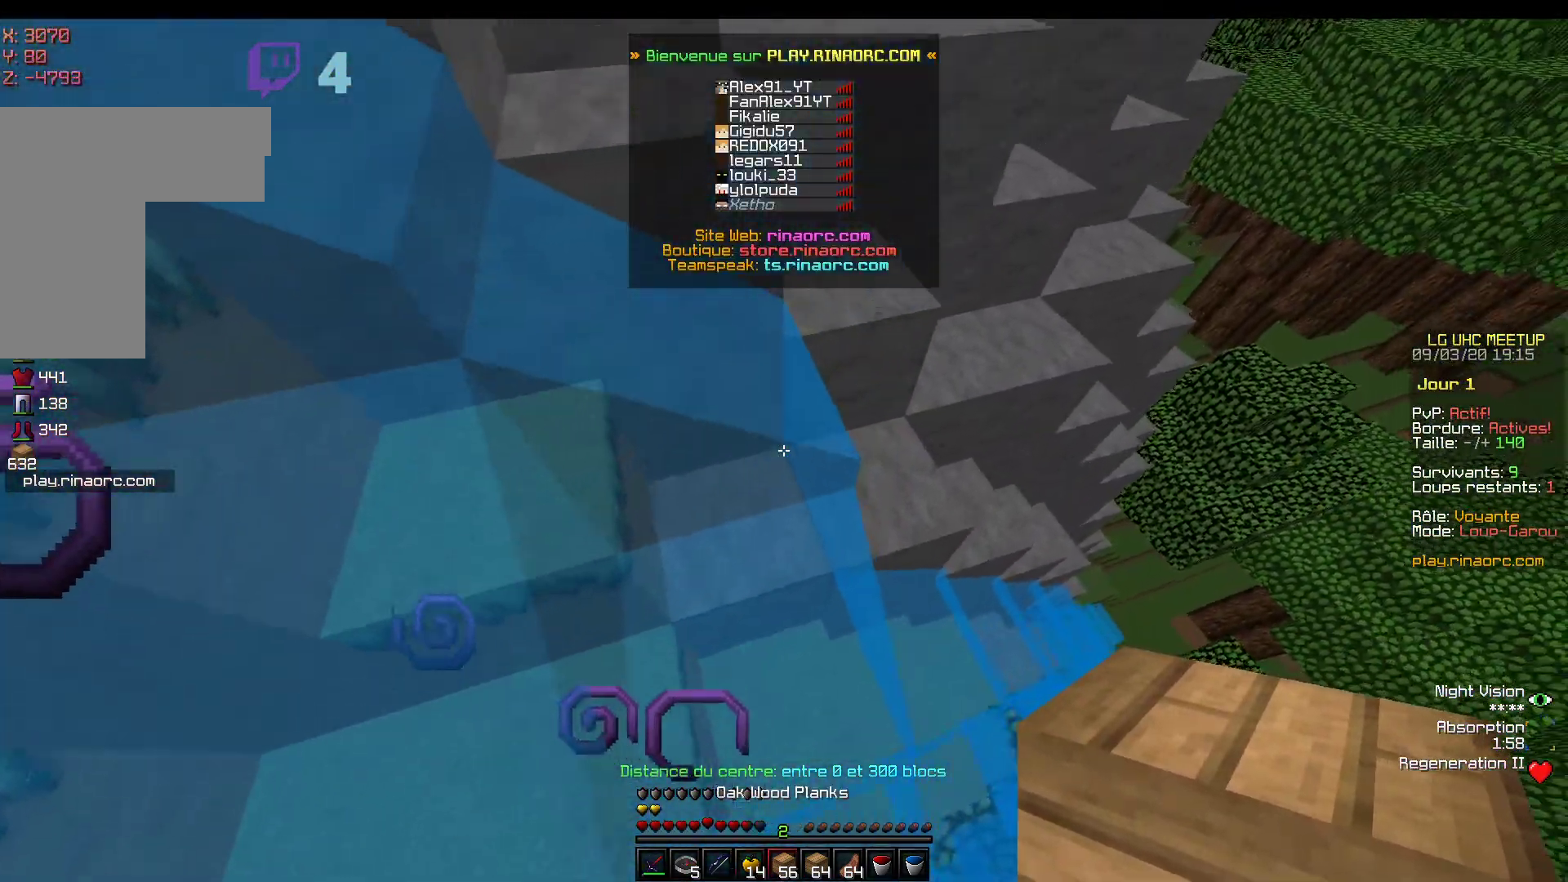
{"keys": ["z"], "mouse": [], "events": [[217, "mouse_left", "down"], [417, "mouse_left", "up"]]}
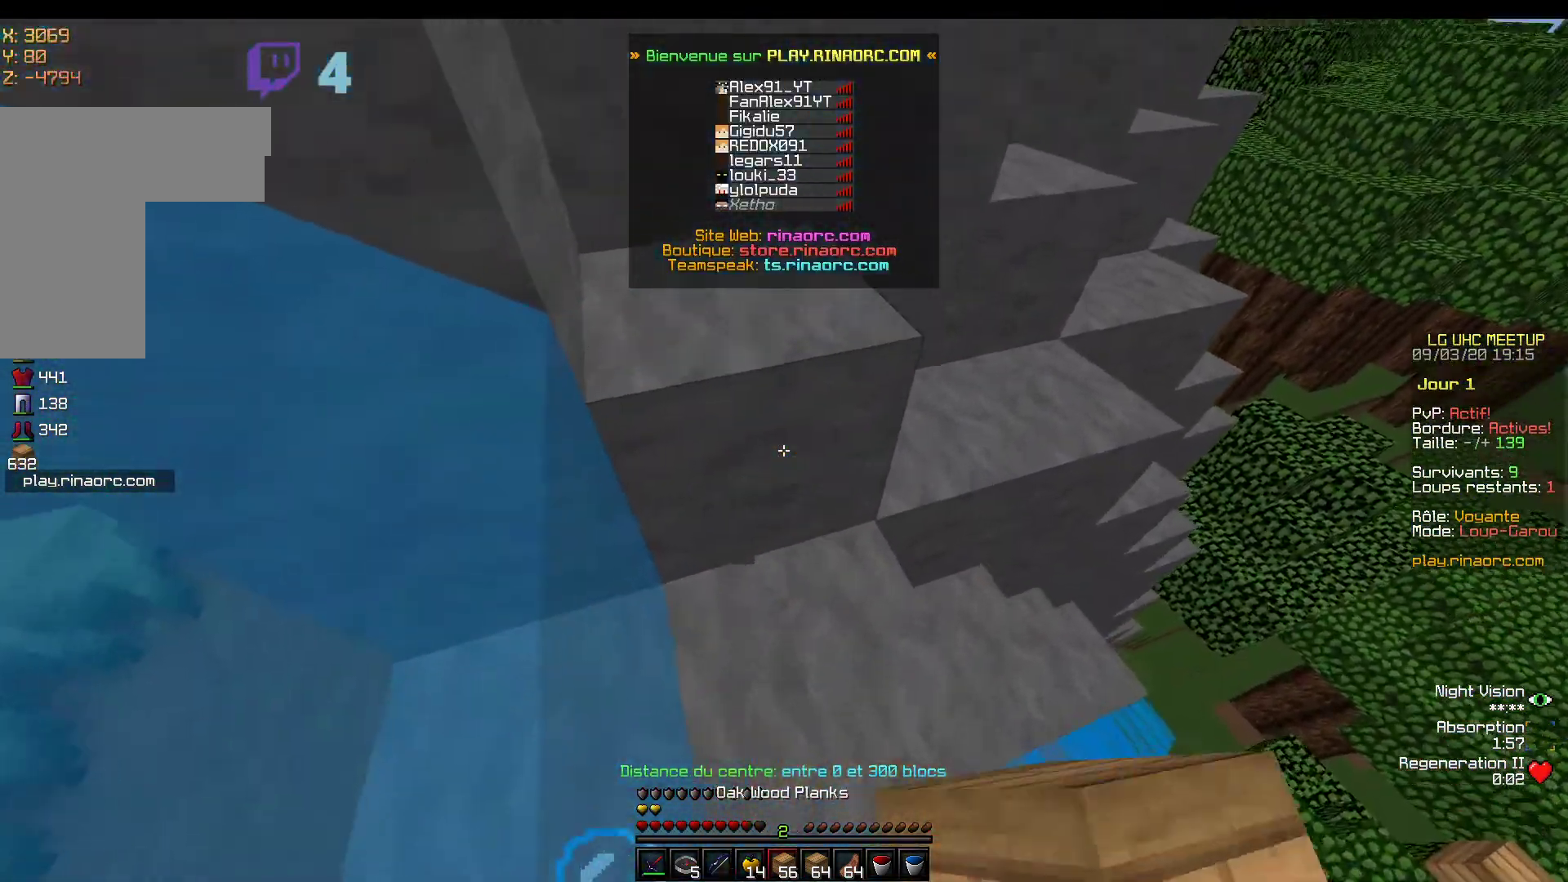
{"keys": ["z"], "mouse": ["left"], "events": [[67, "mouse_left", "down"], [217, "mouse_left", "up"], [367, "mouse_left", "down"]]}
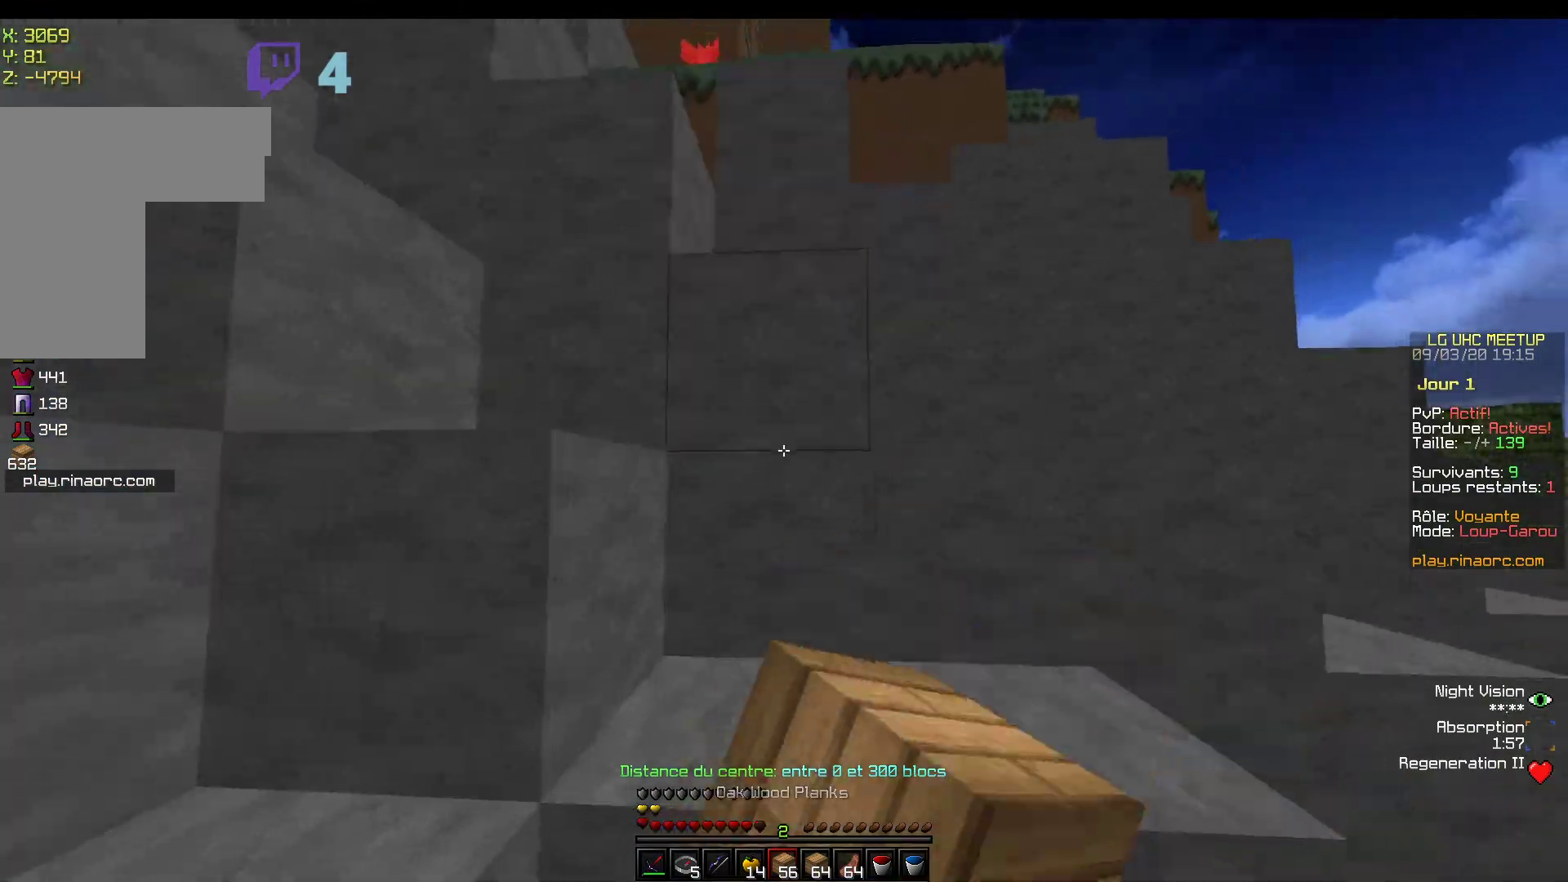
{"keys": ["z"], "mouse": [], "events": [[67, "mouse_left", "up"]]}
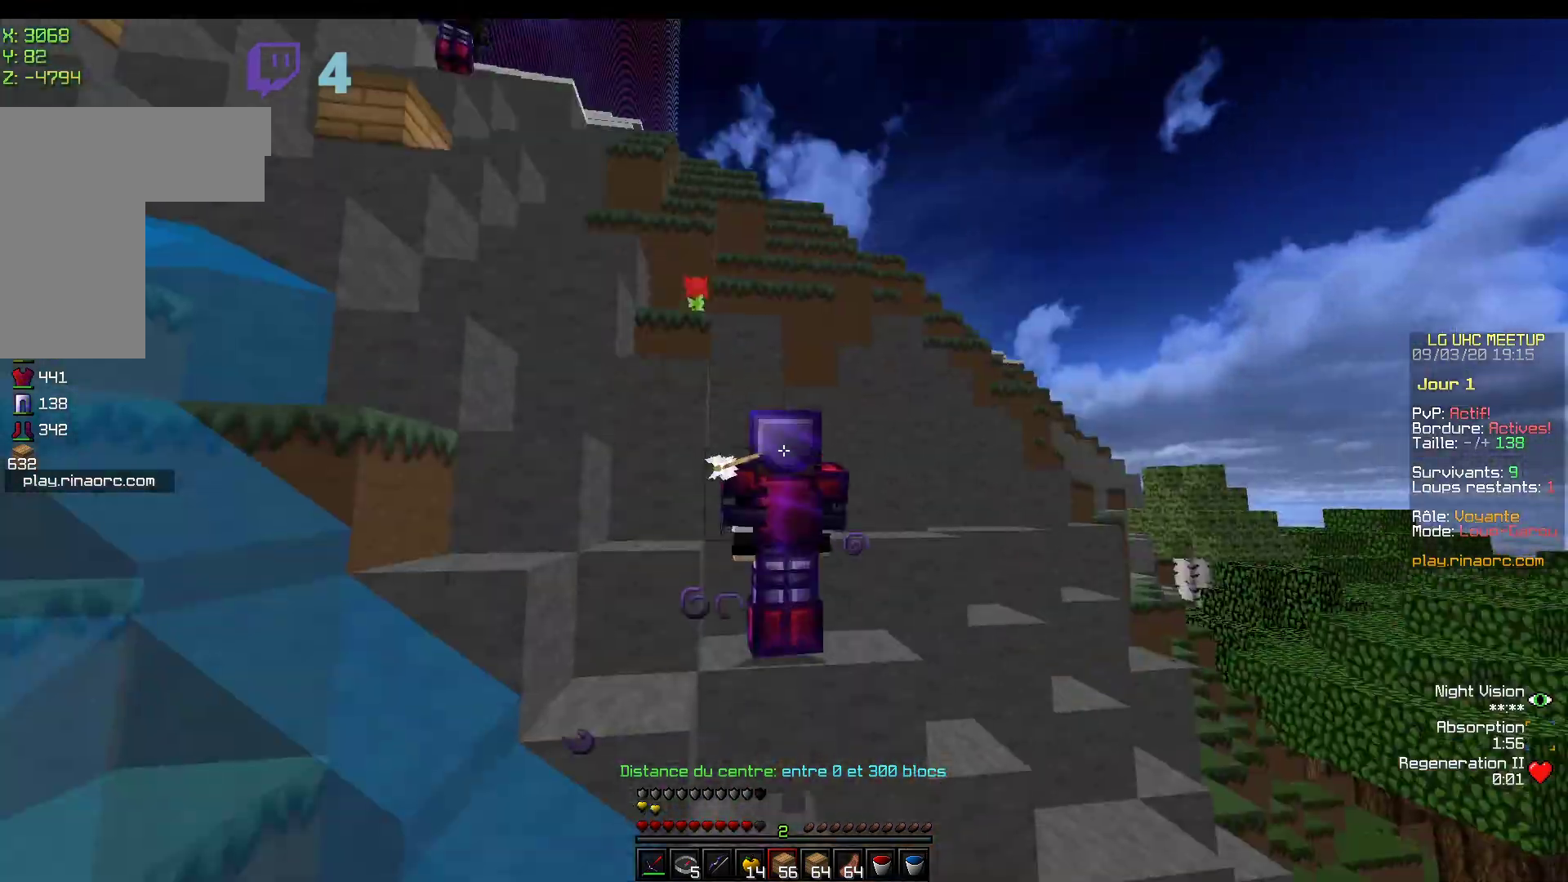
{"keys": ["z"], "mouse": ["right"], "events": [[483, "mouse_right", "down"]]}
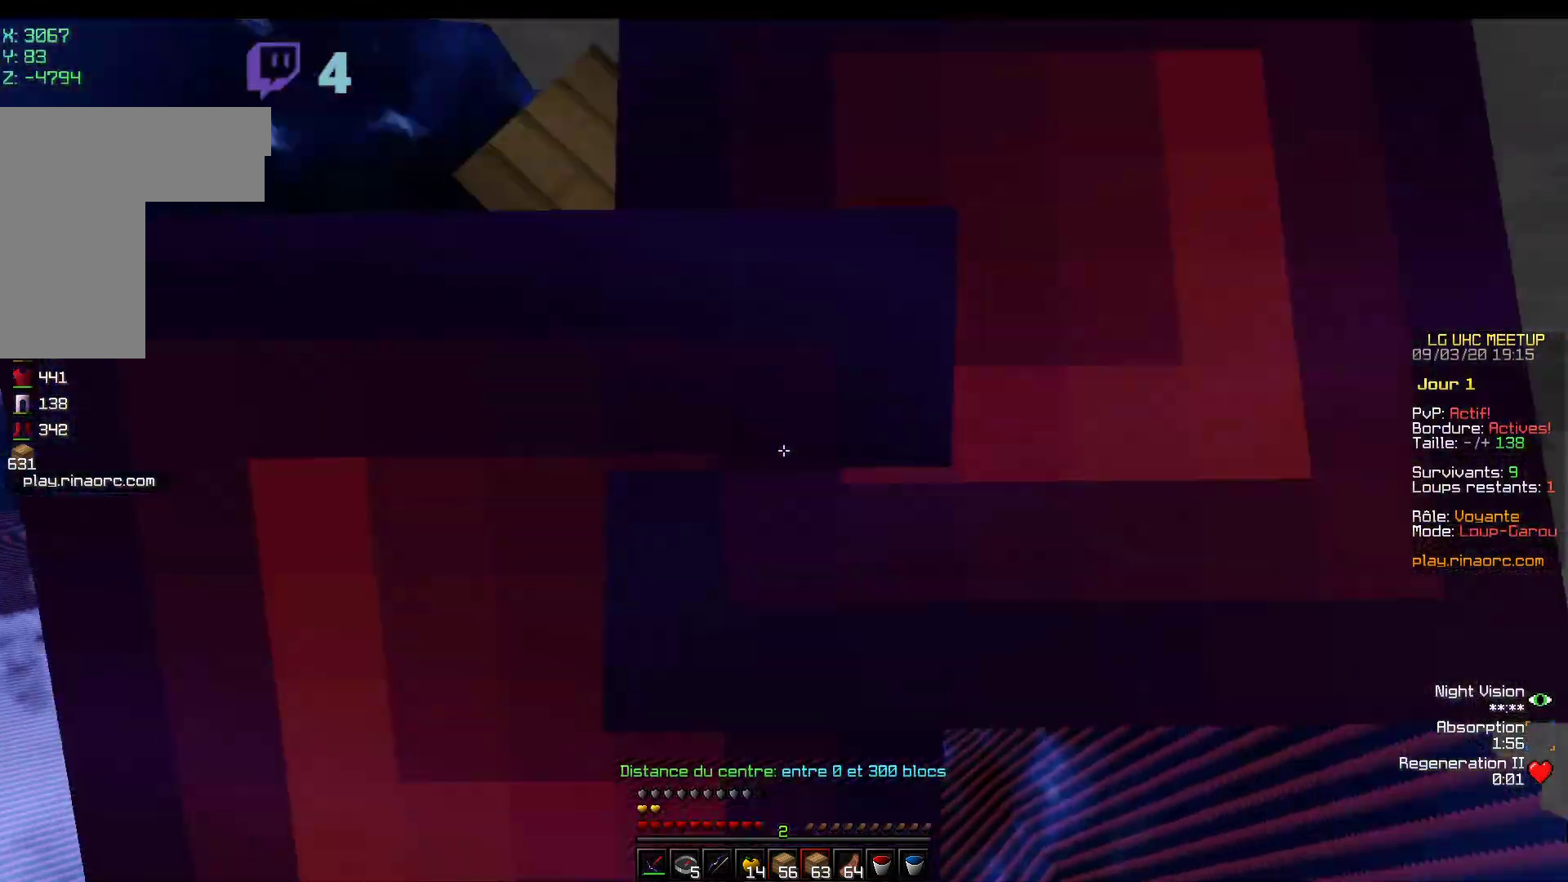
{"keys": ["z"], "mouse": [], "events": [[267, "mouse_right", "up"], [333, "mouse_right", "down"], [467, "mouse_right", "up"]]}
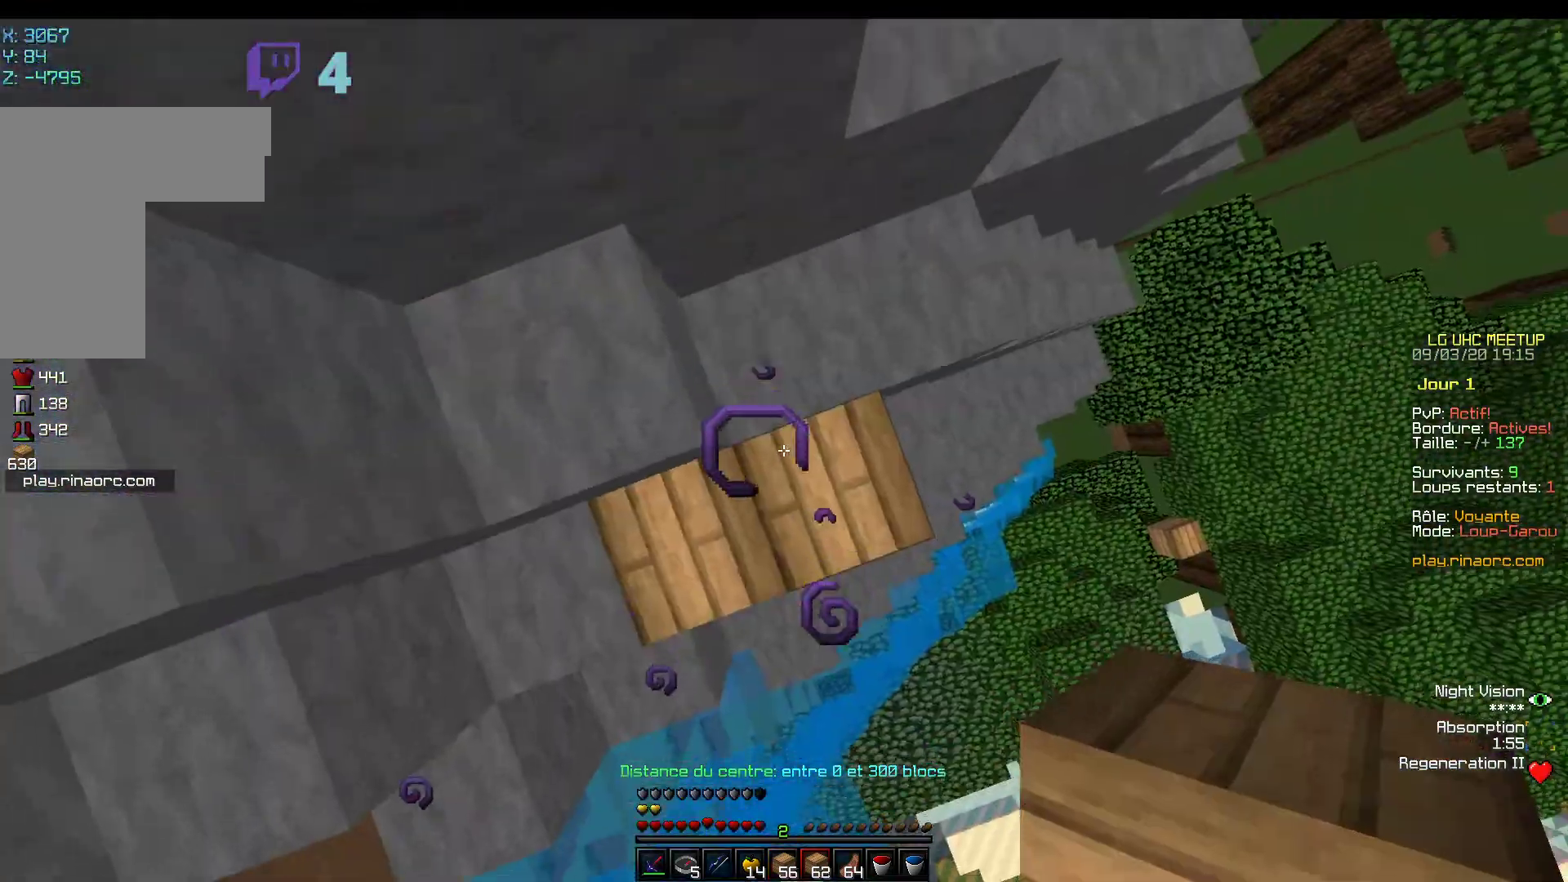
{"keys": ["z"], "mouse": [], "events": []}
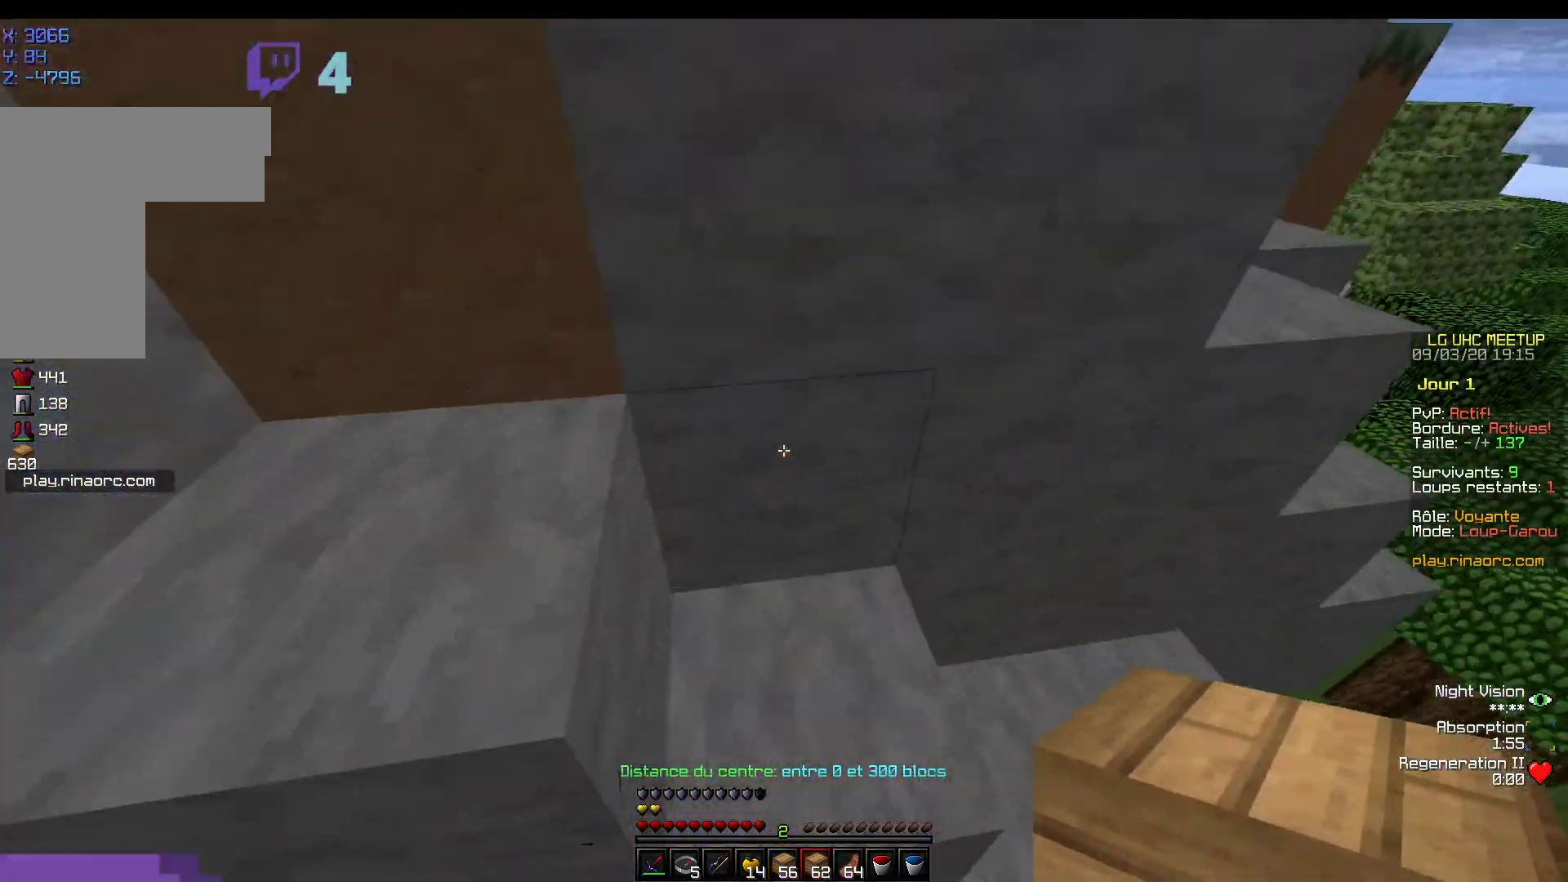
{"keys": ["z"], "mouse": ["right"], "events": [[133, "mouse_right", "down"], [283, "mouse_right", "up"], [317, "mouse_right", "down"]]}
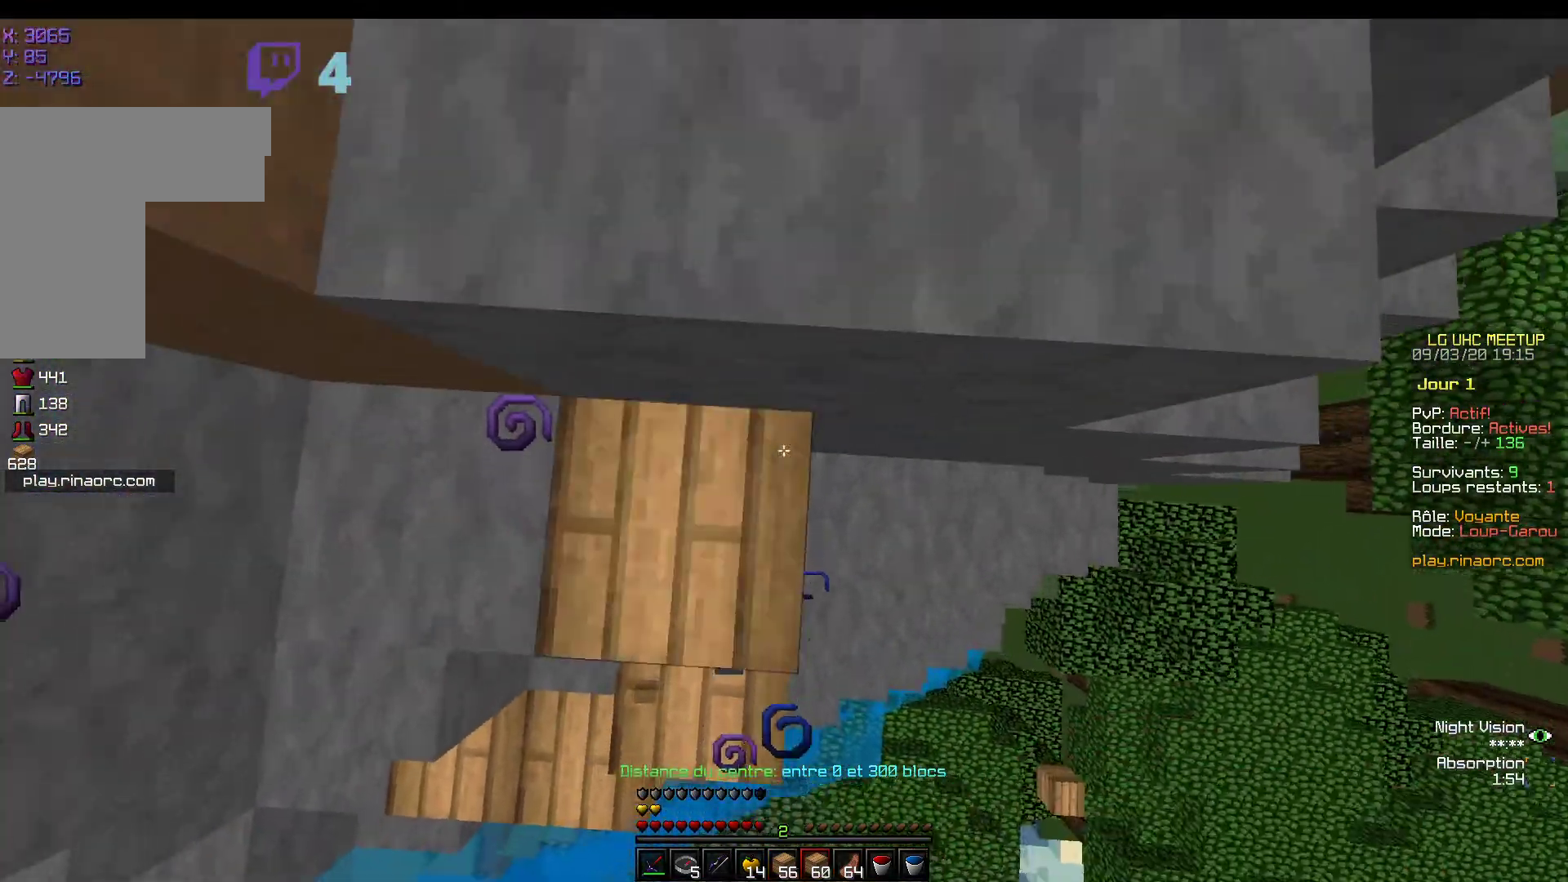
{"keys": ["z"], "mouse": [], "events": [[317, "mouse_right", "up"]]}
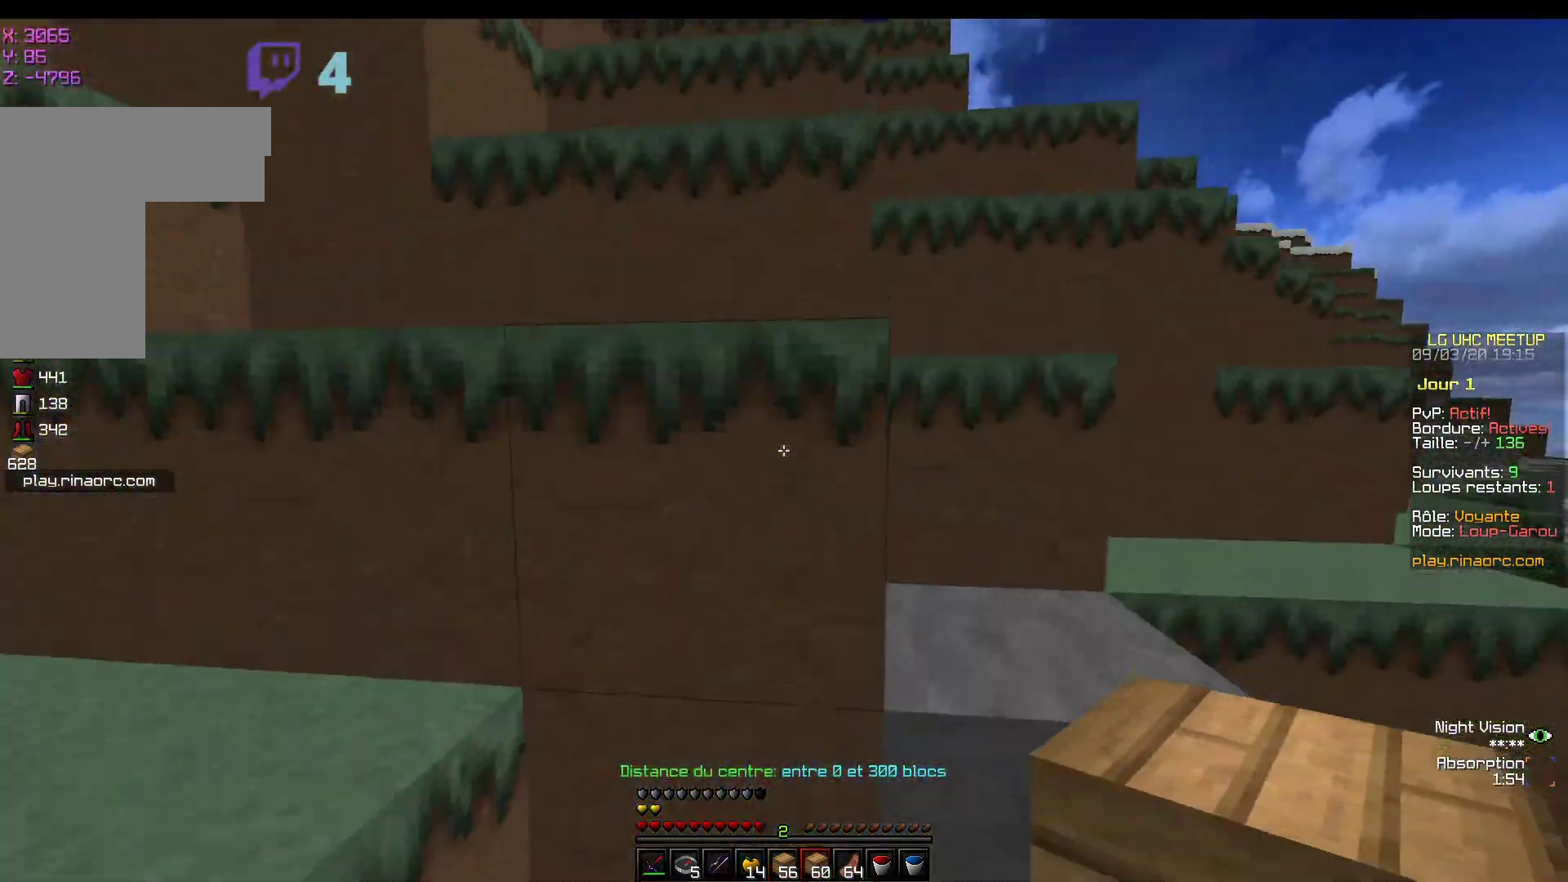
{"keys": ["z"], "mouse": [], "events": [[67, "mouse_left", "down"], [150, "mouse_left", "up"], [317, "mouse_left", "down"], [467, "mouse_left", "up"]]}
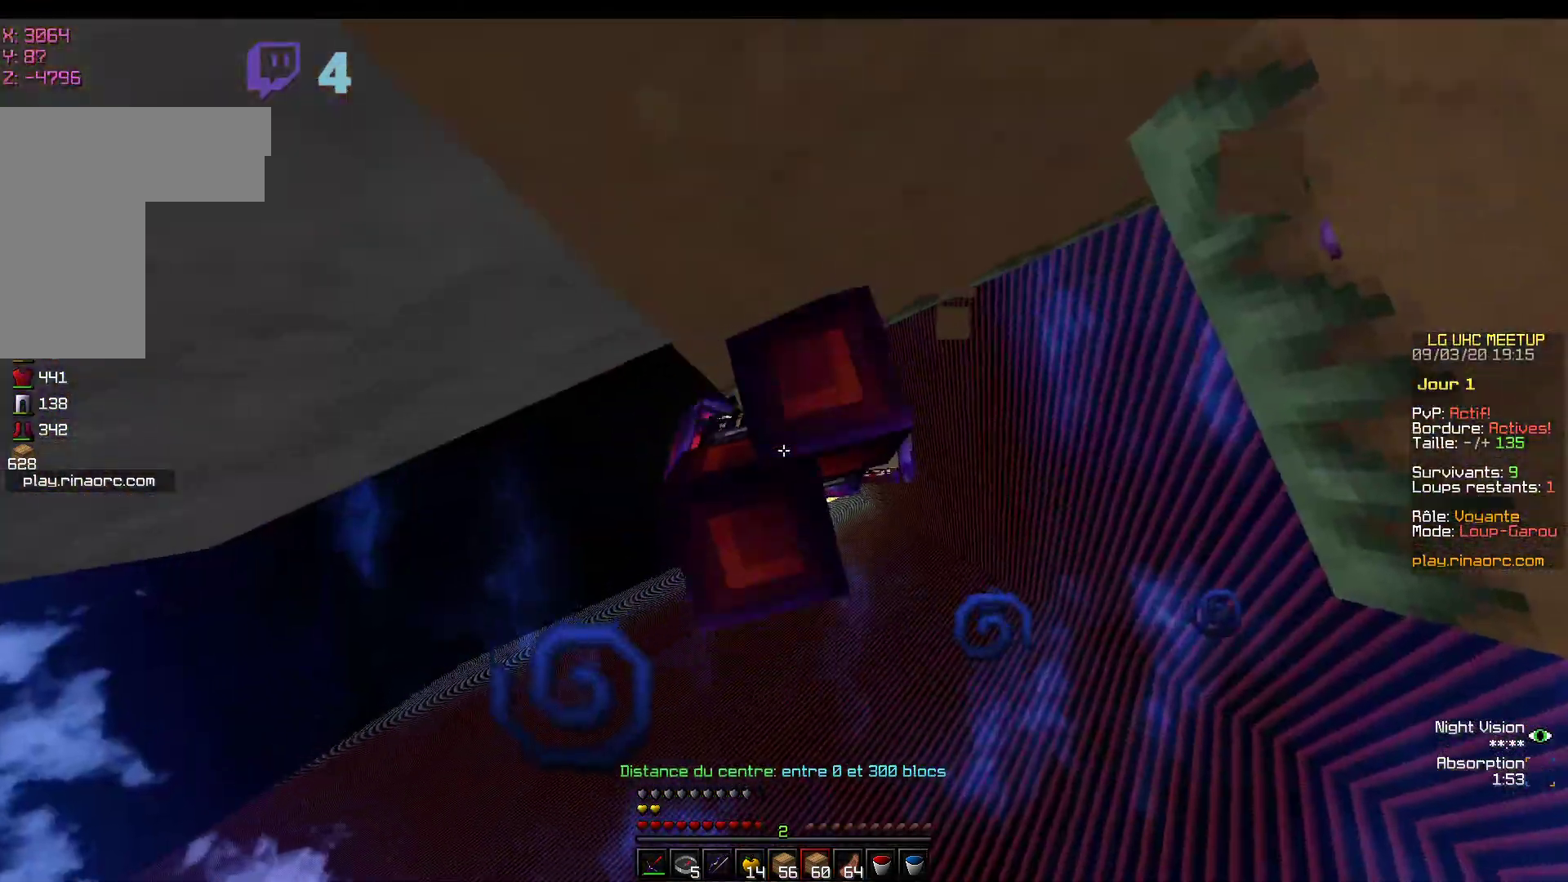
{"keys": ["z"], "mouse": ["right"], "events": [[17, "mouse_right", "down"], [167, "mouse_right", "up"], [217, "mouse_left", "down"], [367, "mouse_left", "up"], [467, "mouse_right", "down"]]}
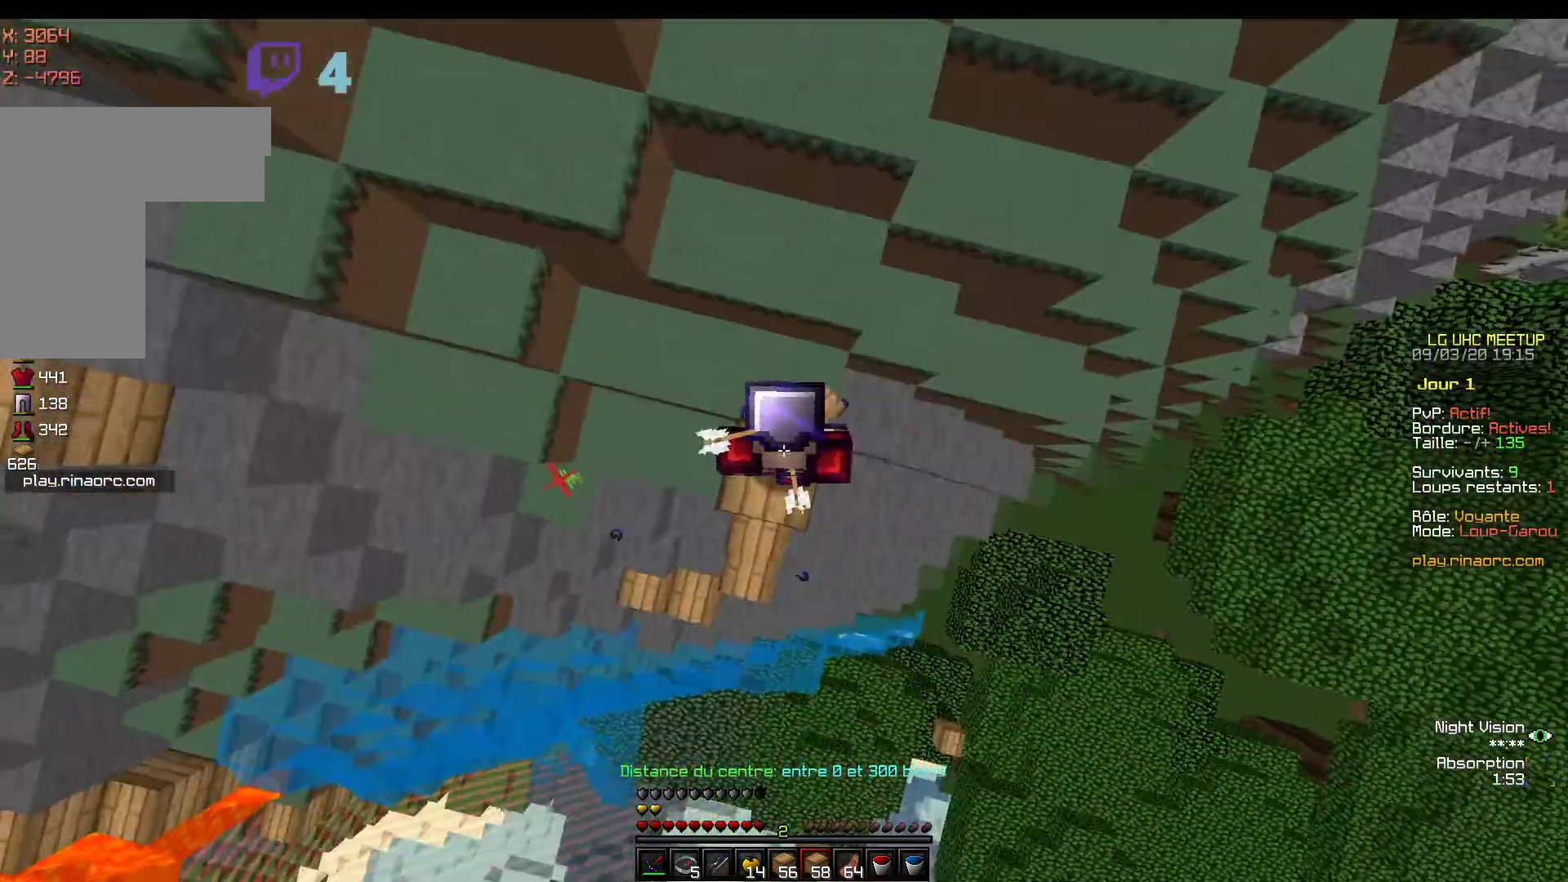
{"keys": ["z"], "mouse": [], "events": [[100, "mouse_right", "up"], [317, "mouse_left", "down"], [450, "mouse_left", "up"]]}
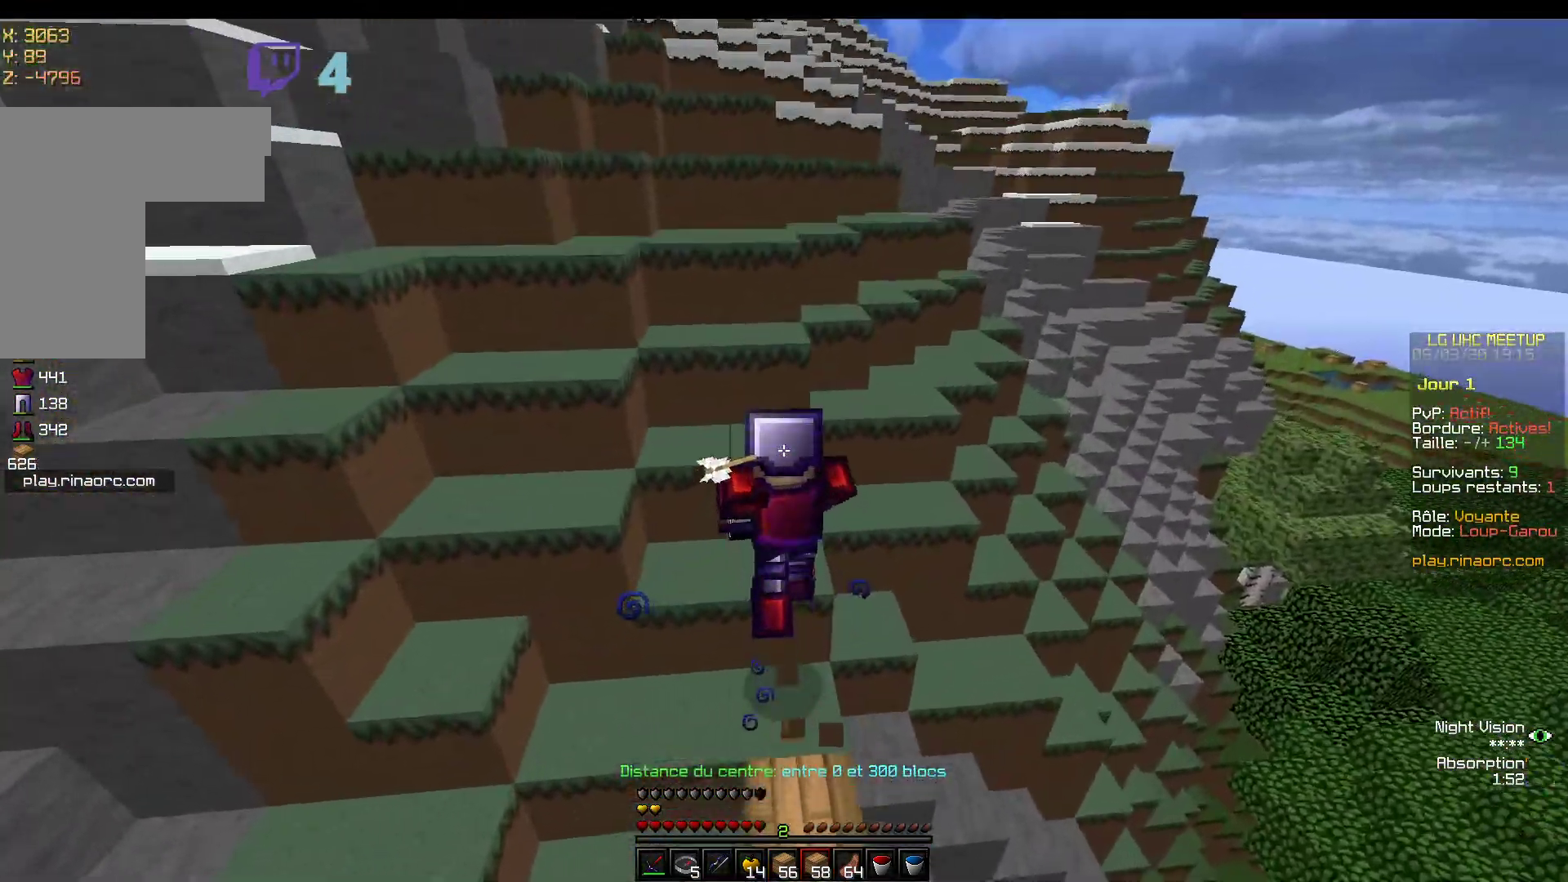
{"keys": ["z"], "mouse": ["left"], "events": [[417, "mouse_left", "down"]]}
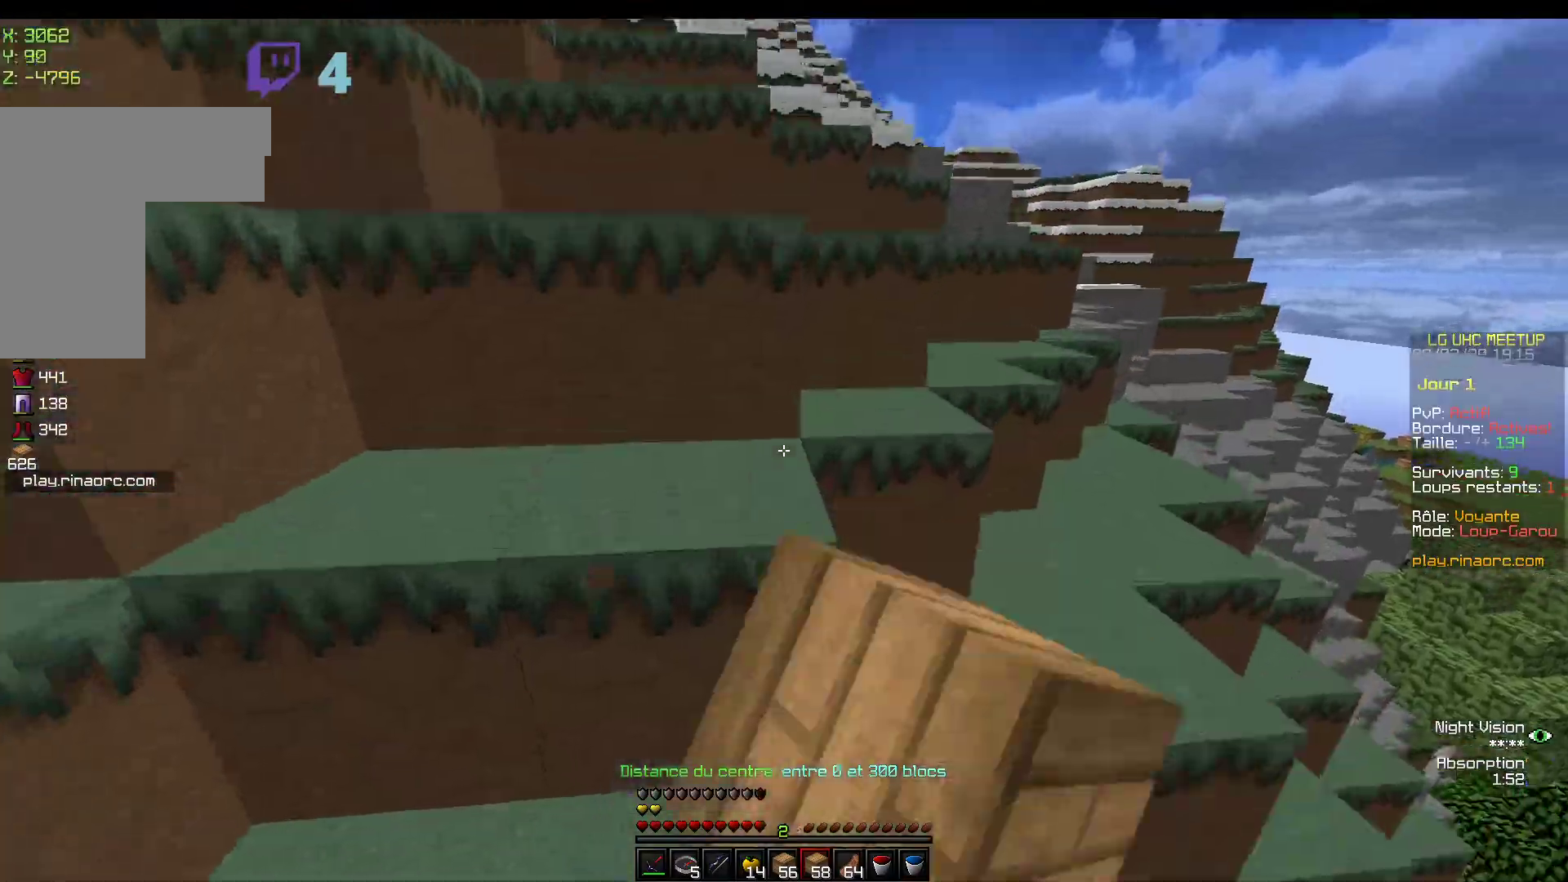
{"keys": ["z"], "mouse": [], "events": [[100, "mouse_left", "up"]]}
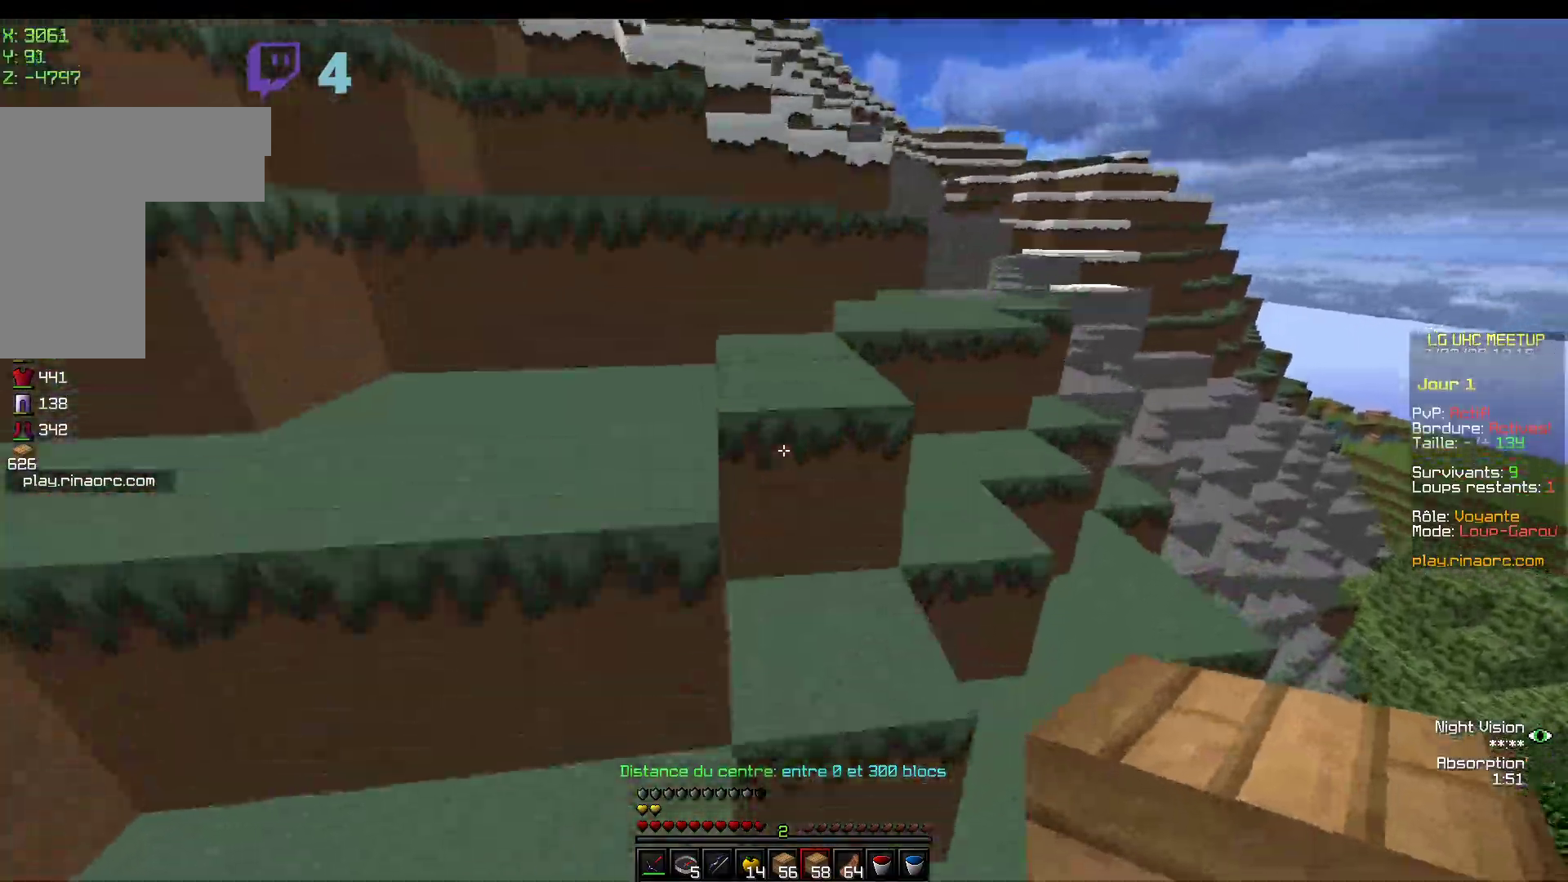
{"keys": ["z"], "mouse": [], "events": [[167, "mouse_left", "down"], [367, "mouse_left", "up"]]}
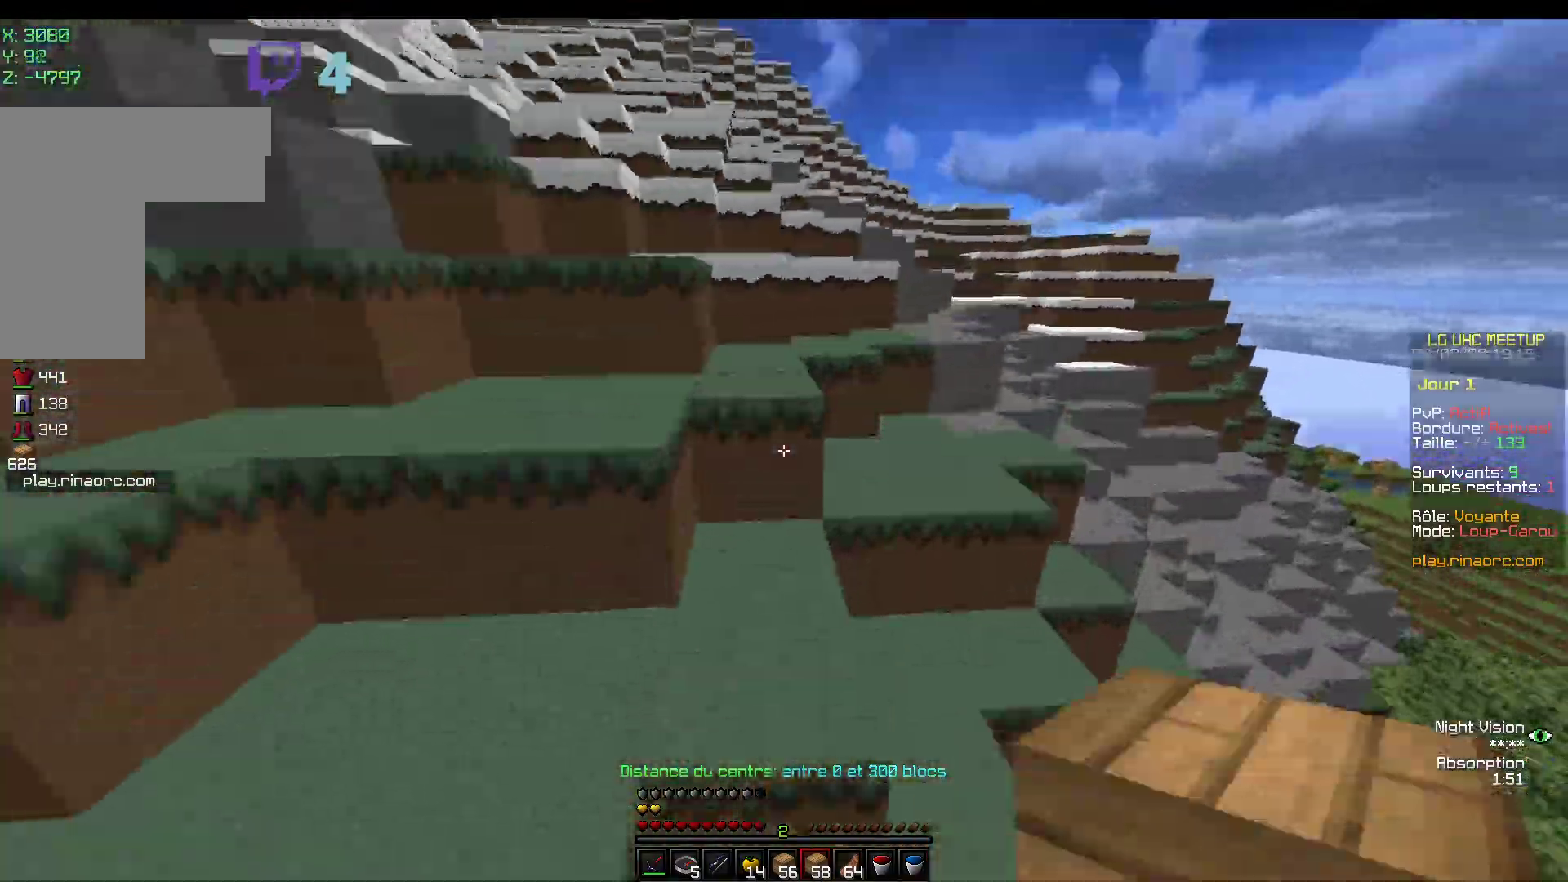
{"keys": ["z"], "mouse": [], "events": [[267, "mouse_left", "down"], [417, "mouse_left", "up"]]}
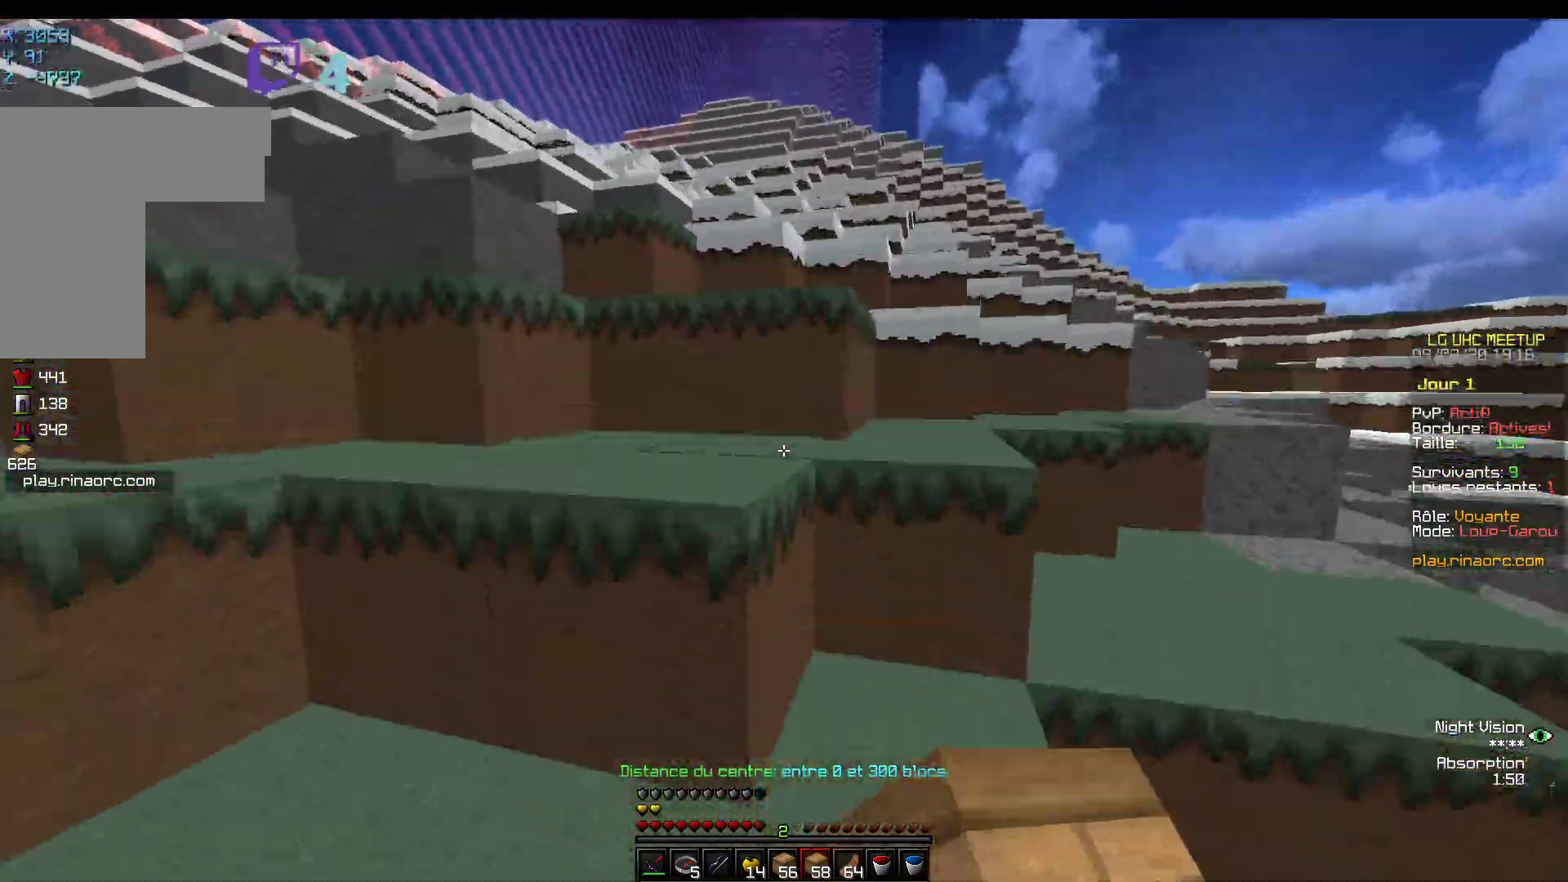
{"keys": ["z"], "mouse": ["left"], "events": [[467, "mouse_left", "down"]]}
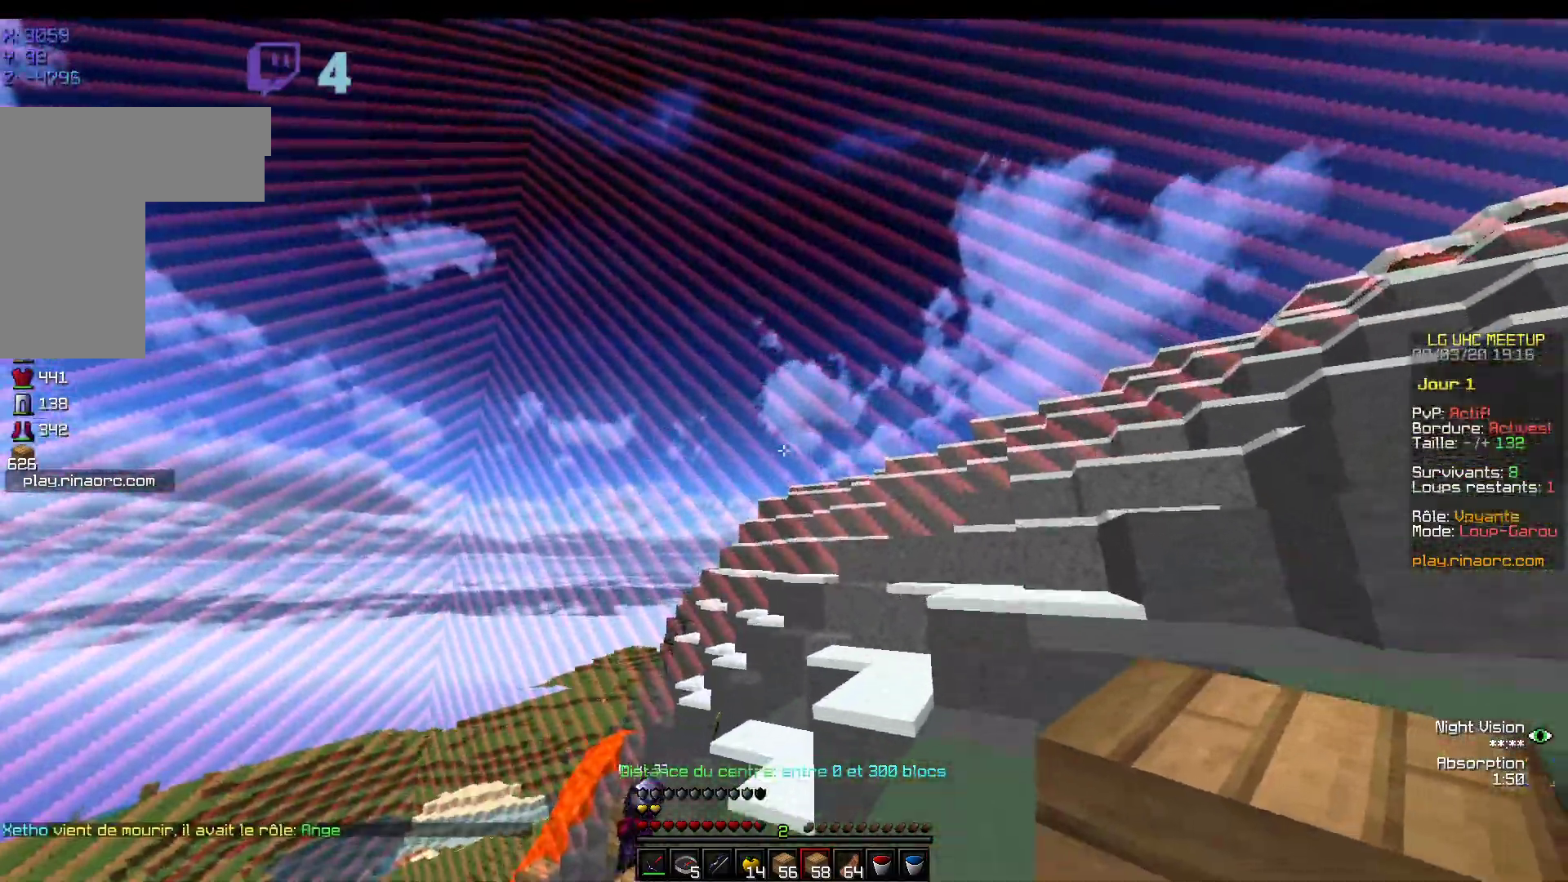
{"keys": ["z"], "mouse": [], "events": [[117, "mouse_left", "up"], [217, "d", "down"], [367, "d", "up"]]}
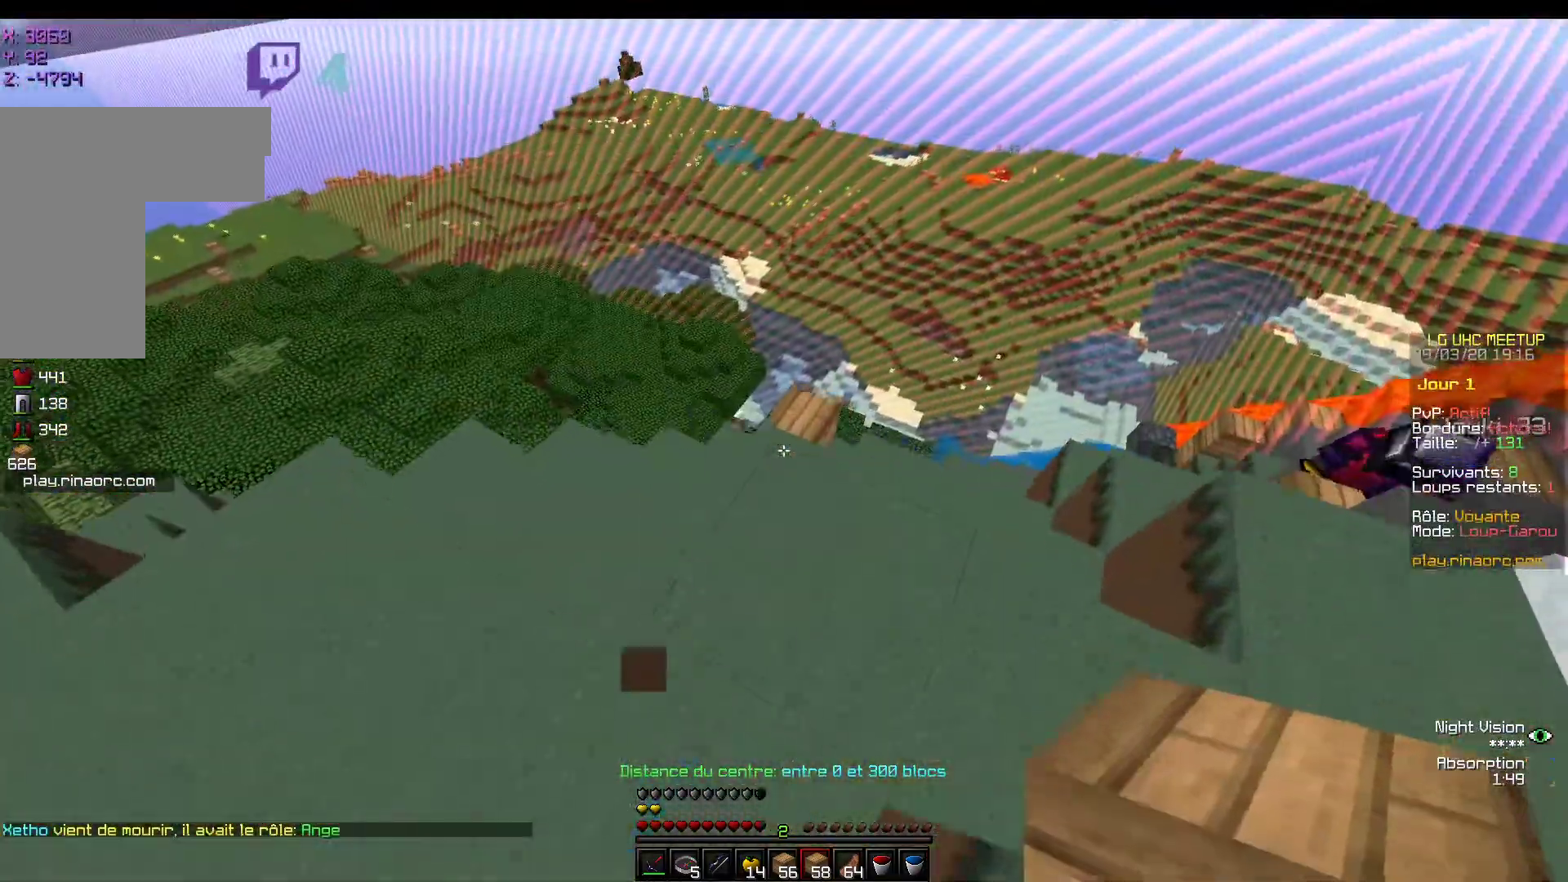
{"keys": [], "mouse": [], "events": [[483, "z", "up"]]}
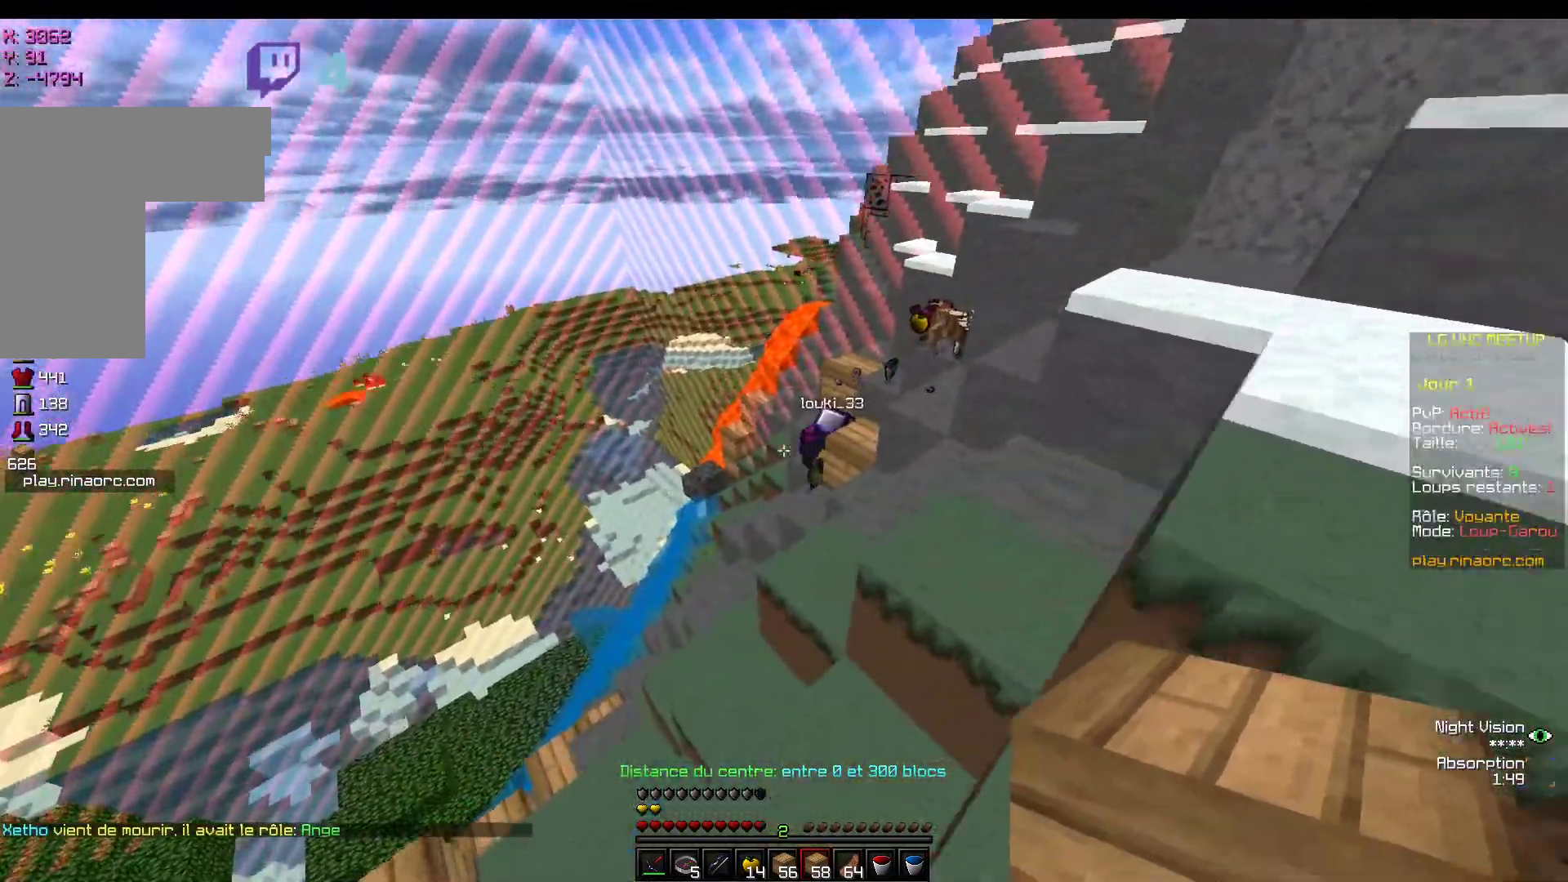
{"keys": ["z"], "mouse": [], "events": [[400, "z", "down"]]}
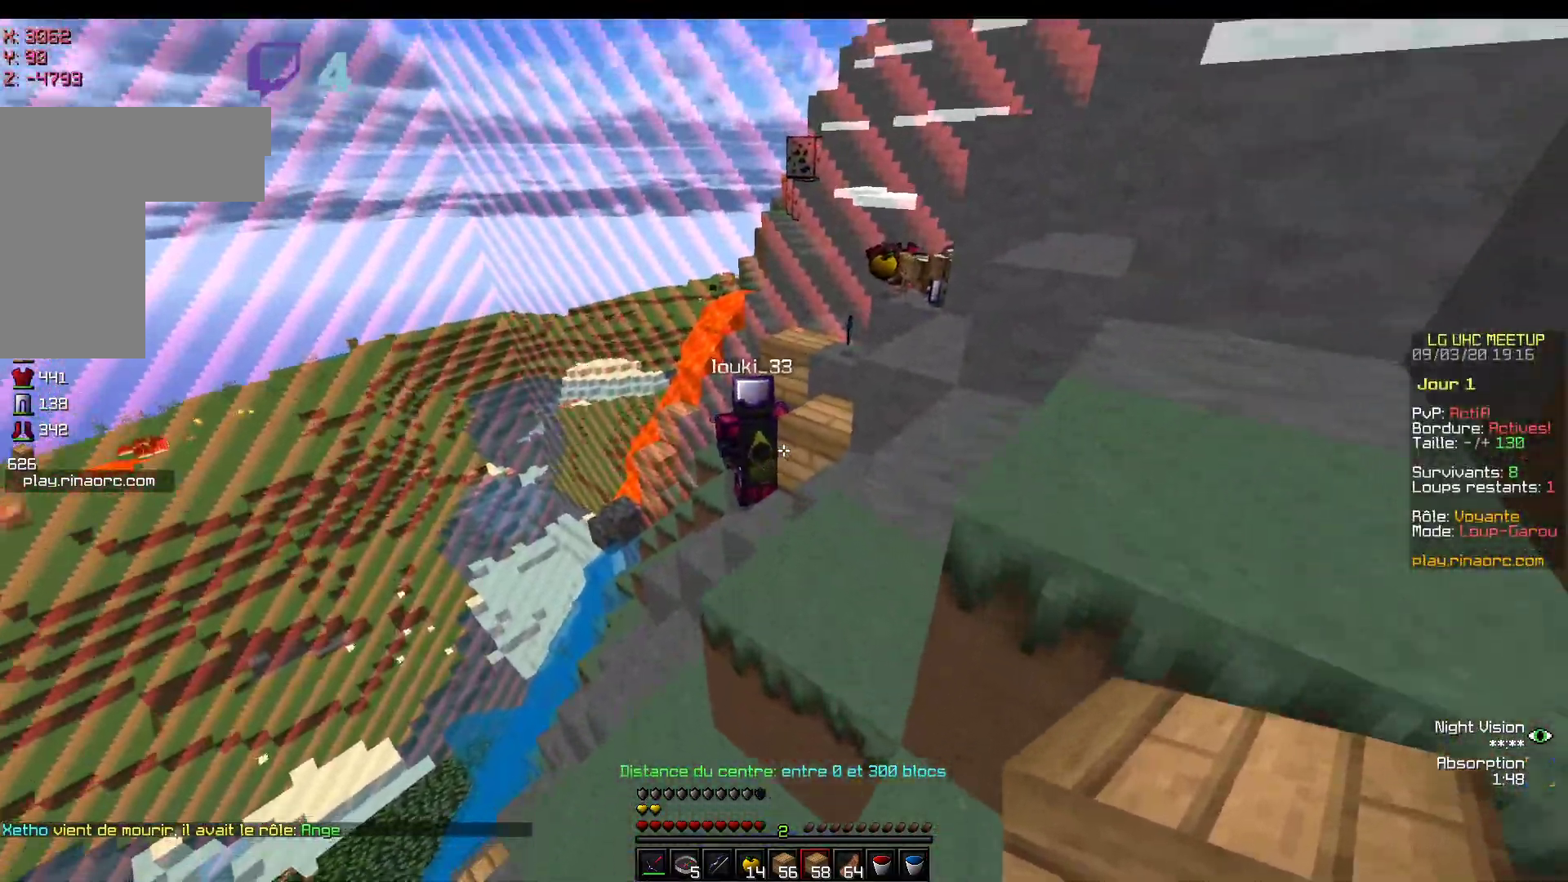
{"keys": ["z"], "mouse": [], "events": []}
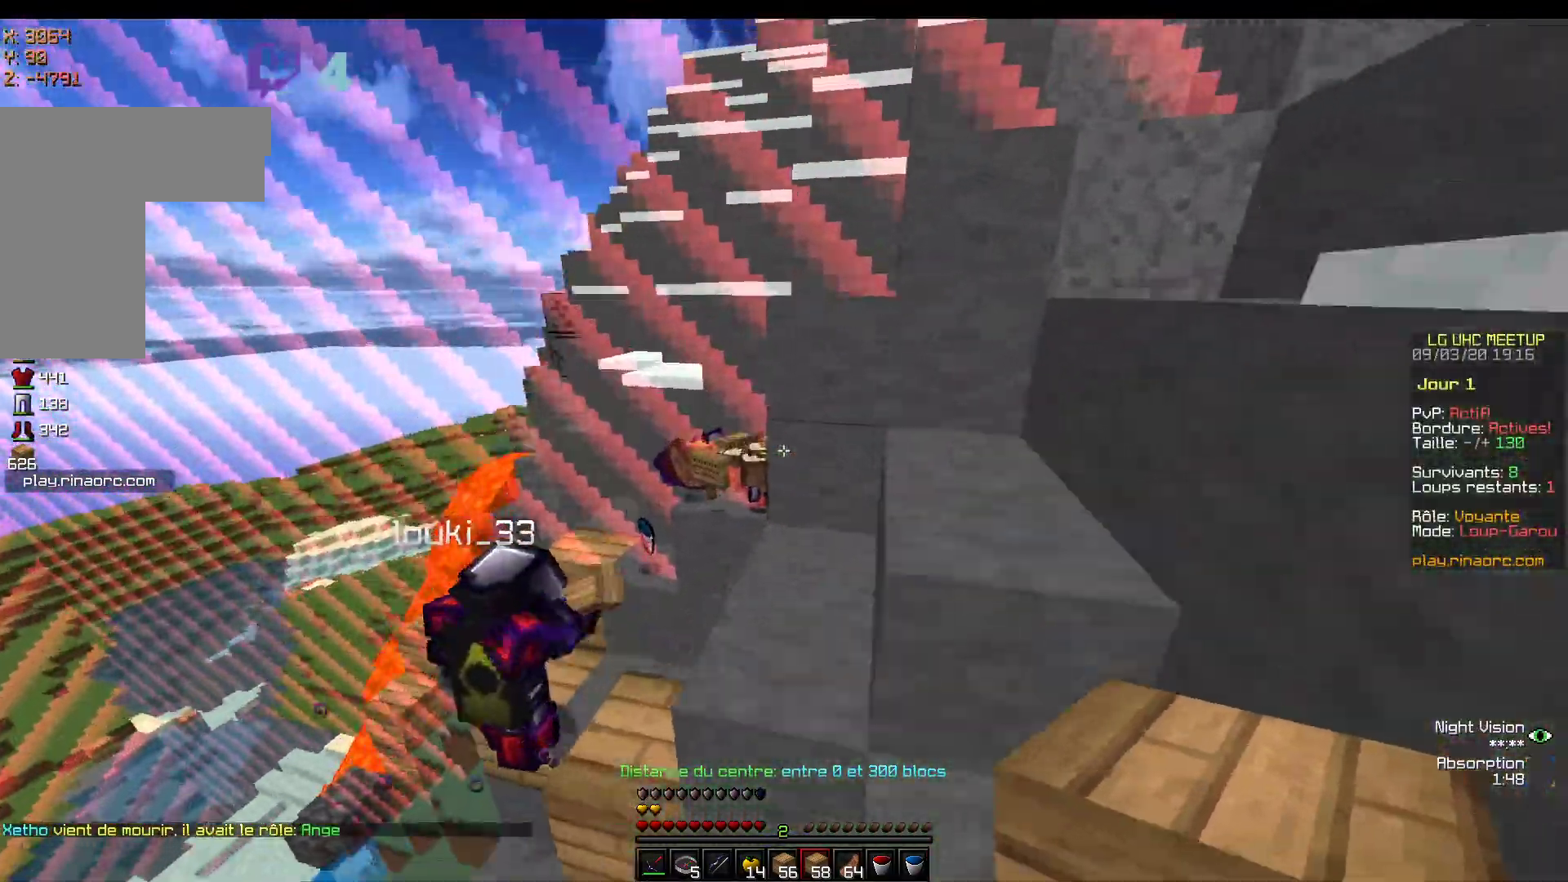
{"keys": ["z"], "mouse": [], "events": []}
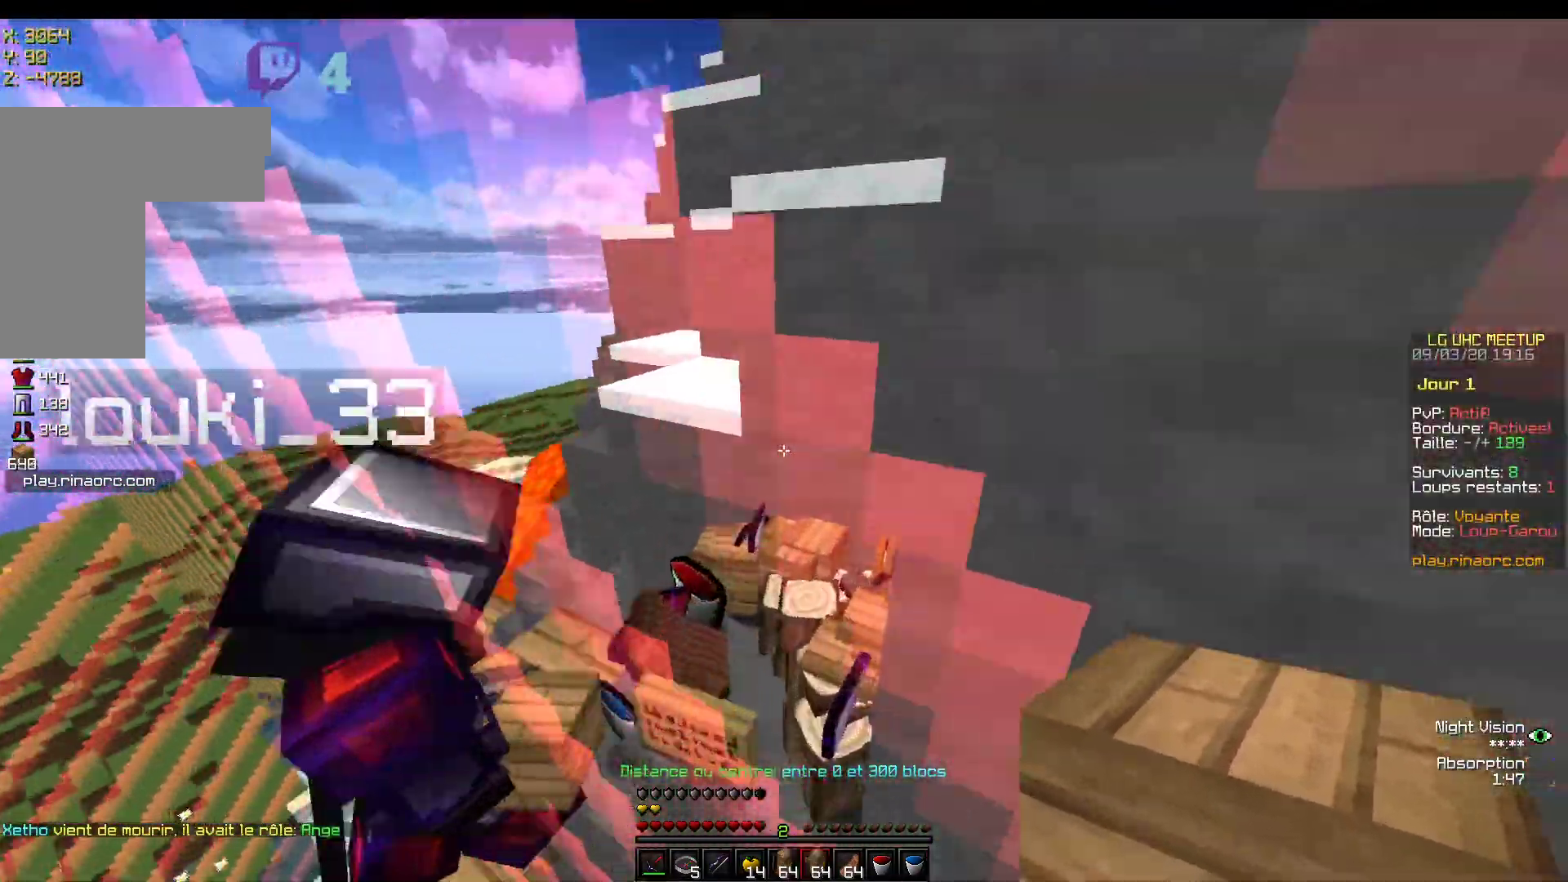
{"keys": ["z"], "mouse": [], "events": []}
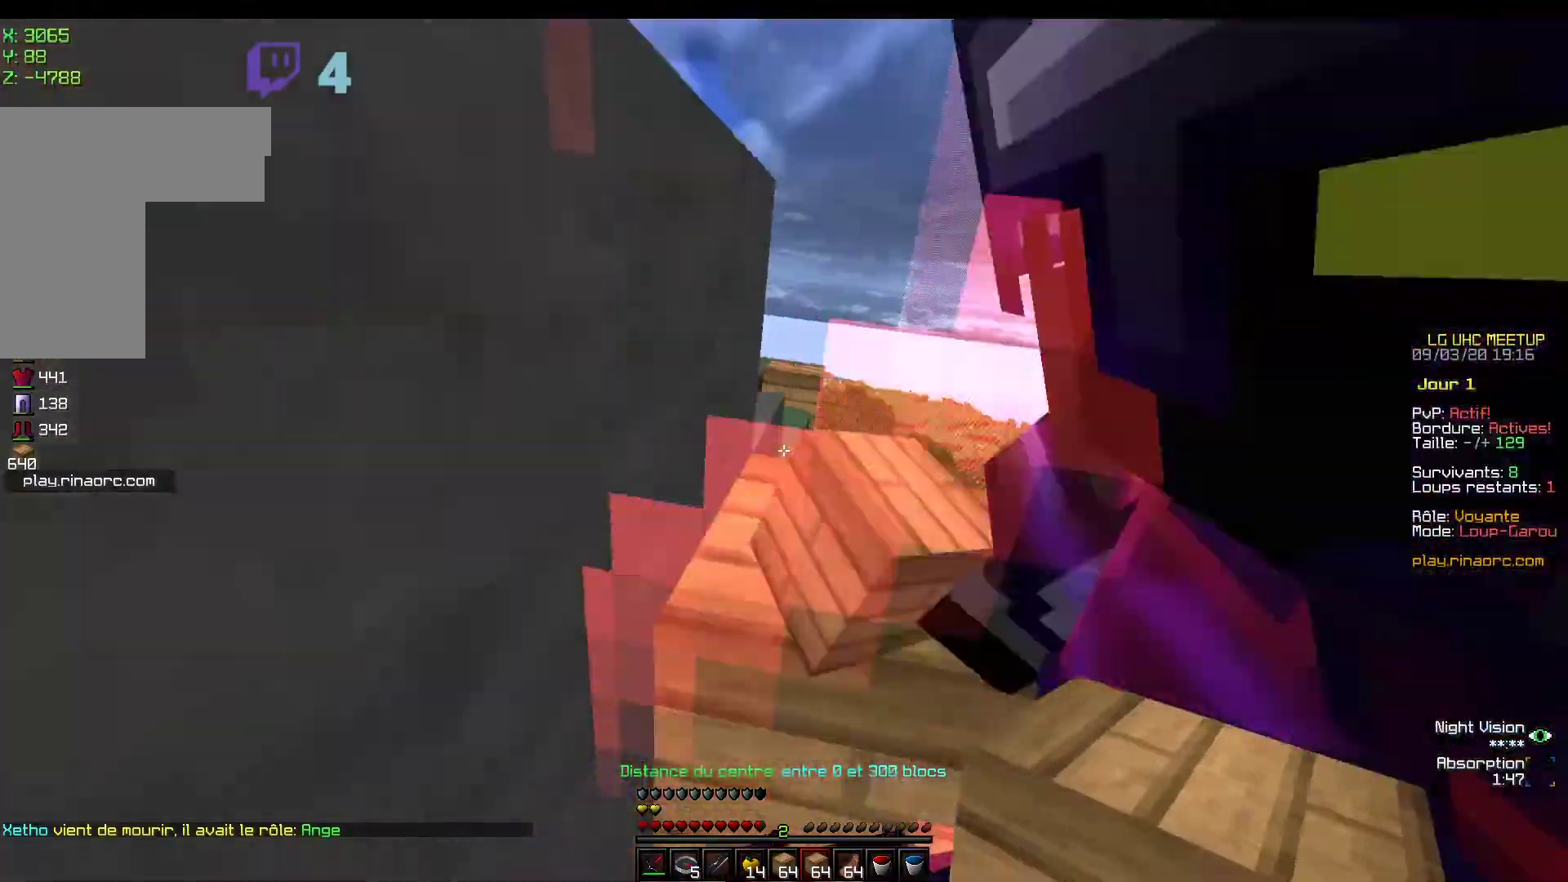
{"keys": ["z"], "mouse": [], "events": []}
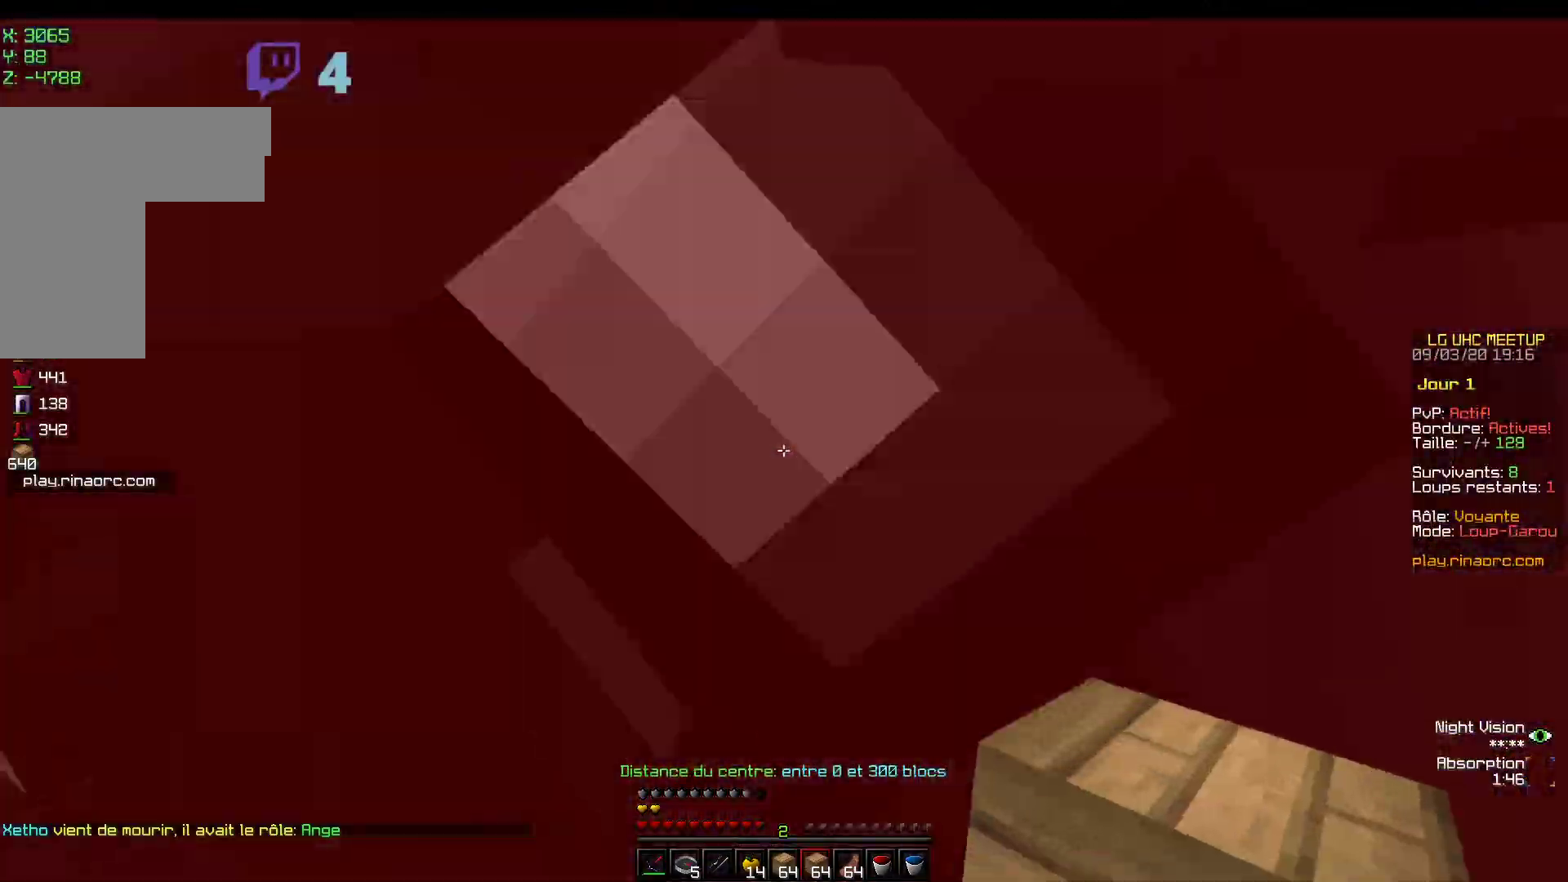
{"keys": ["z"], "mouse": ["left"], "events": [[267, "mouse_left", "down"], [417, "mouse_left", "up"], [467, "mouse_left", "down"]]}
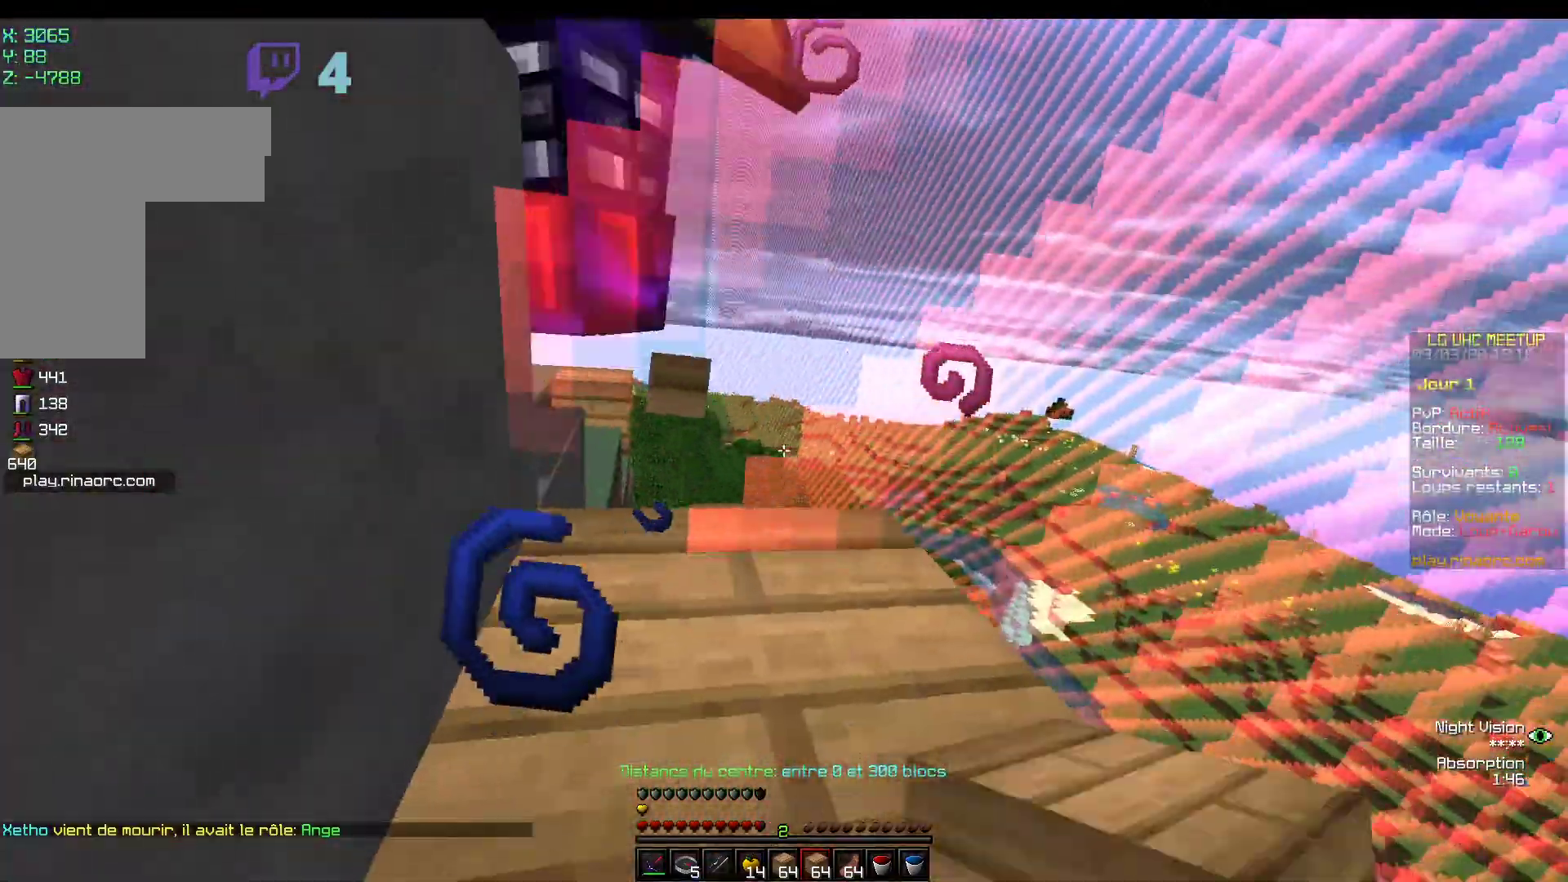
{"keys": ["z"], "mouse": [], "events": [[67, "mouse_left", "up"]]}